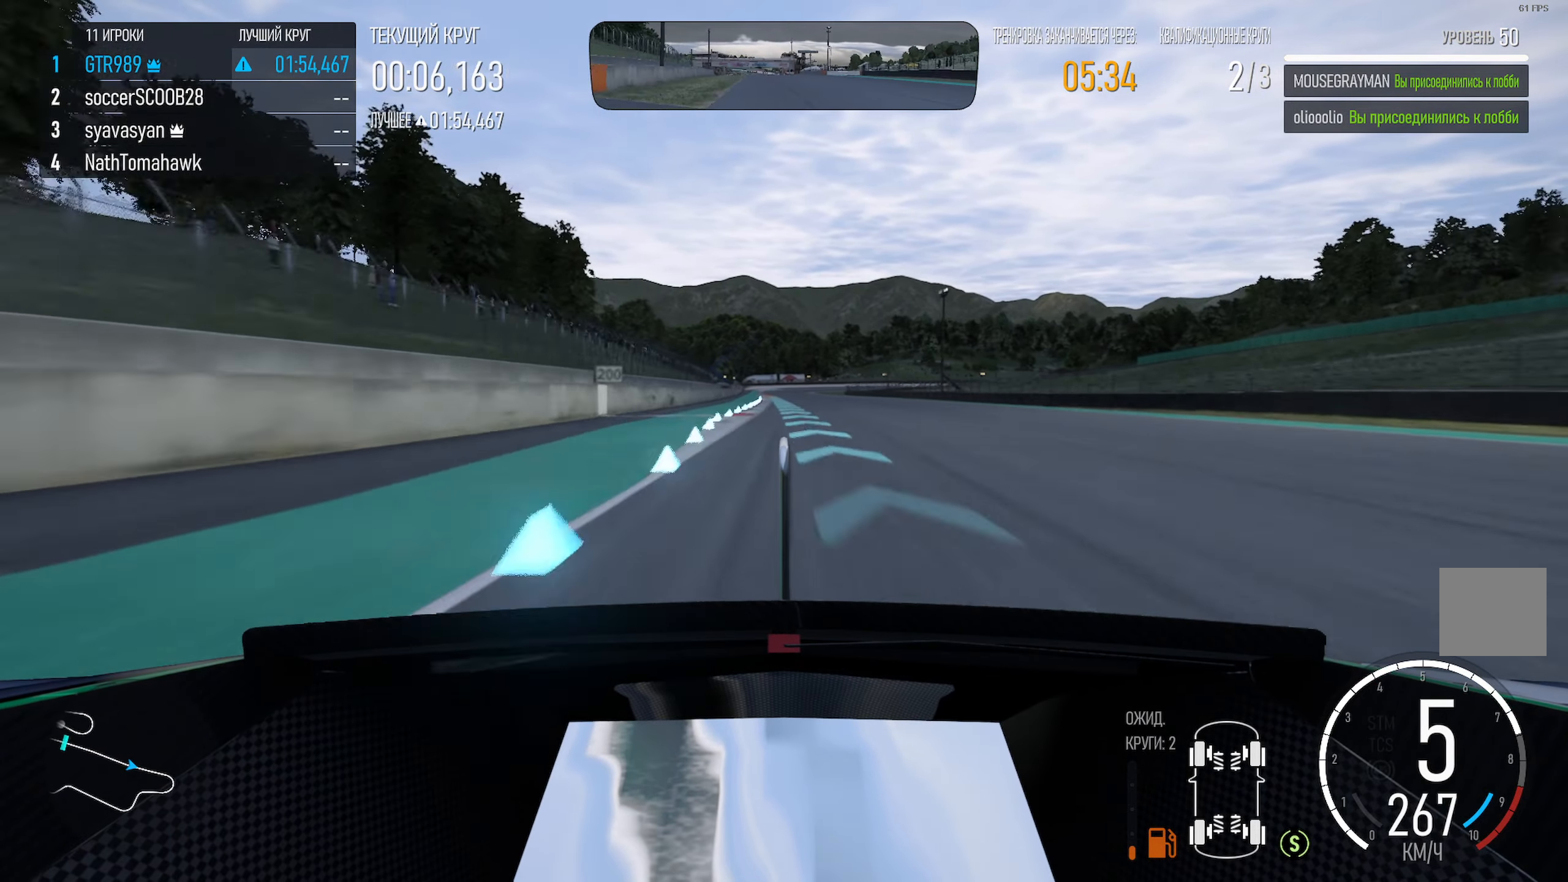
Gameplay with a controller (Xbox layout); each line is a JSON object with the inputs held at the frame after it (dt_ms = milliseconds from this image to that frame). "events" lists button and stick changes between this image and that frame as [ms after this image, input, new state], when the widget could be followed in between.
{"dt_ms": 500, "buttons": ["A"], "left_stick": "center", "right_stick": "center", "events": [[333, "left_stick", "left"], [500, "left_stick", "center"]]}
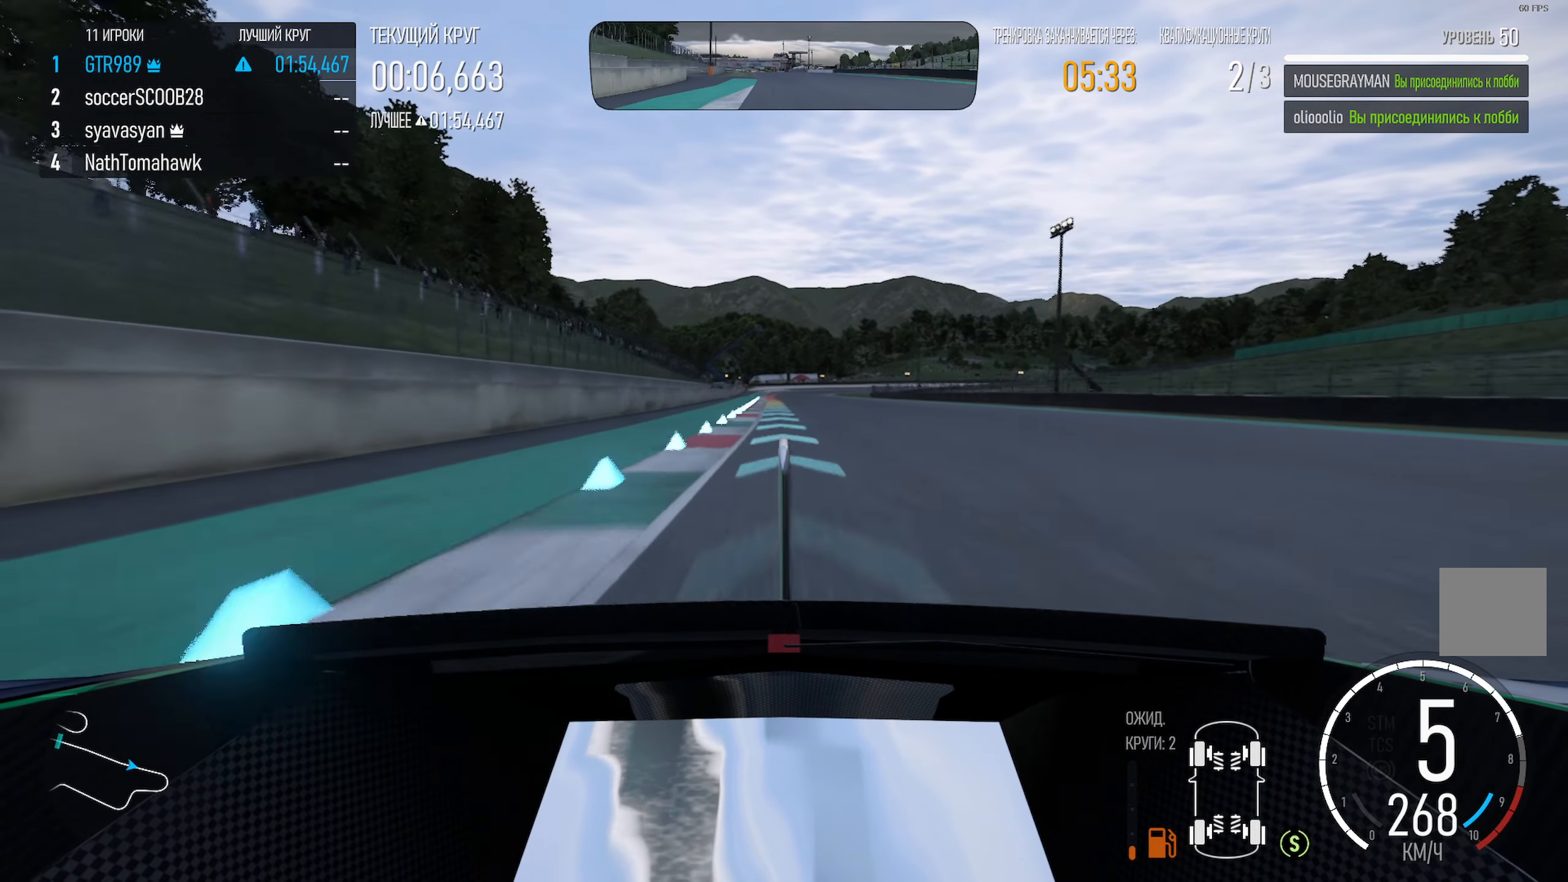
{"dt_ms": 500, "buttons": ["A"], "left_stick": "left", "right_stick": "center", "events": [[217, "left_stick", "right"], [283, "left_stick", "center"], [383, "left_stick", "left"]]}
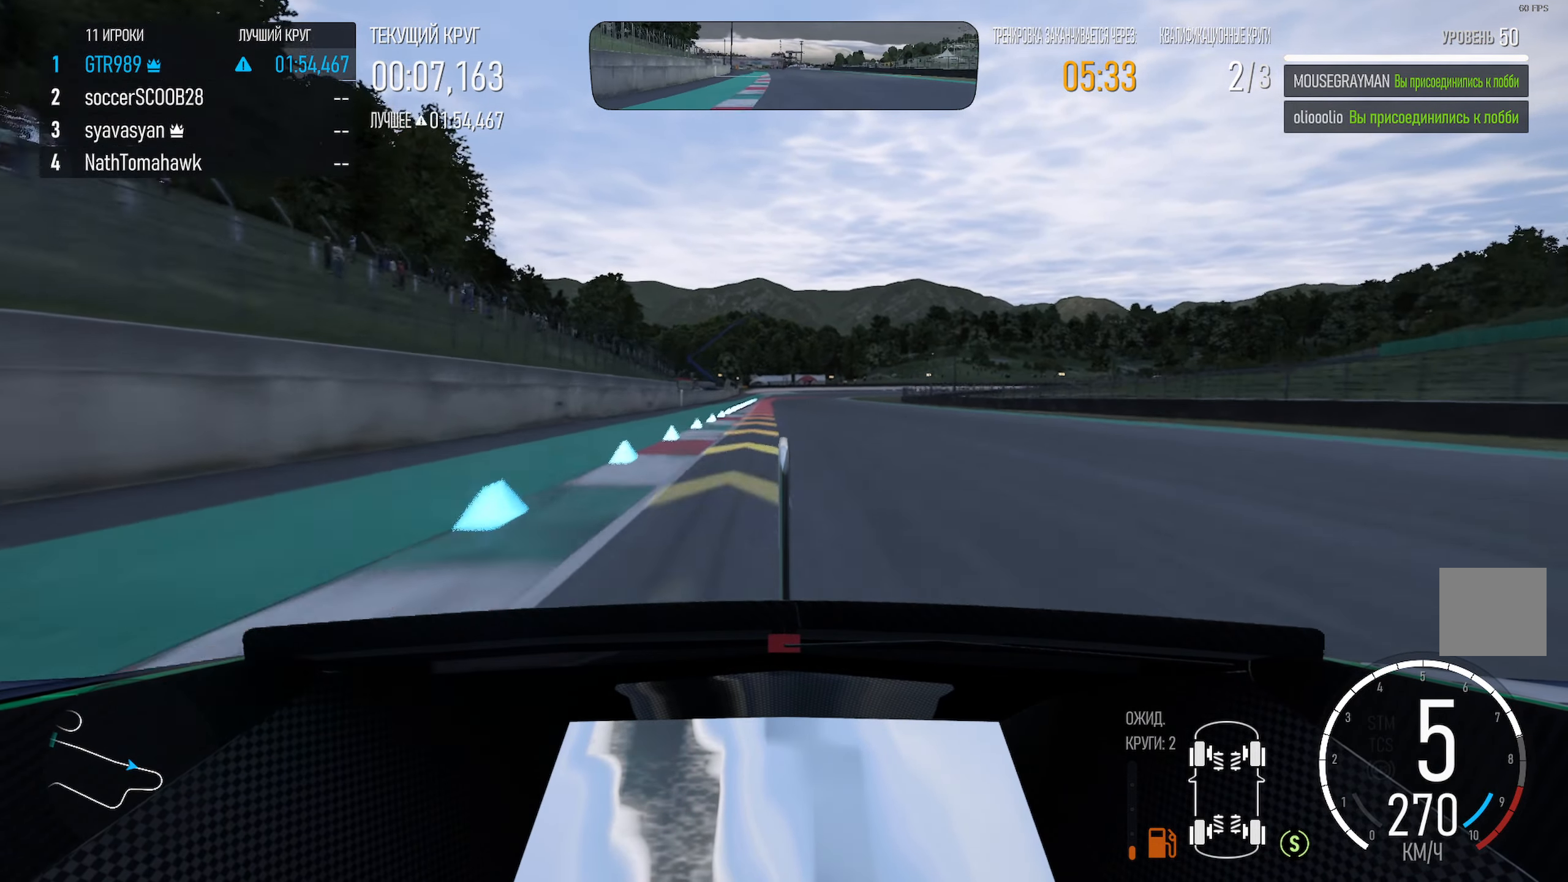
{"dt_ms": 500, "buttons": ["X"], "left_stick": "left", "right_stick": "center", "events": [[17, "left_stick", "center"], [100, "A", "up"], [200, "X", "down"], [367, "left_stick", "left"]]}
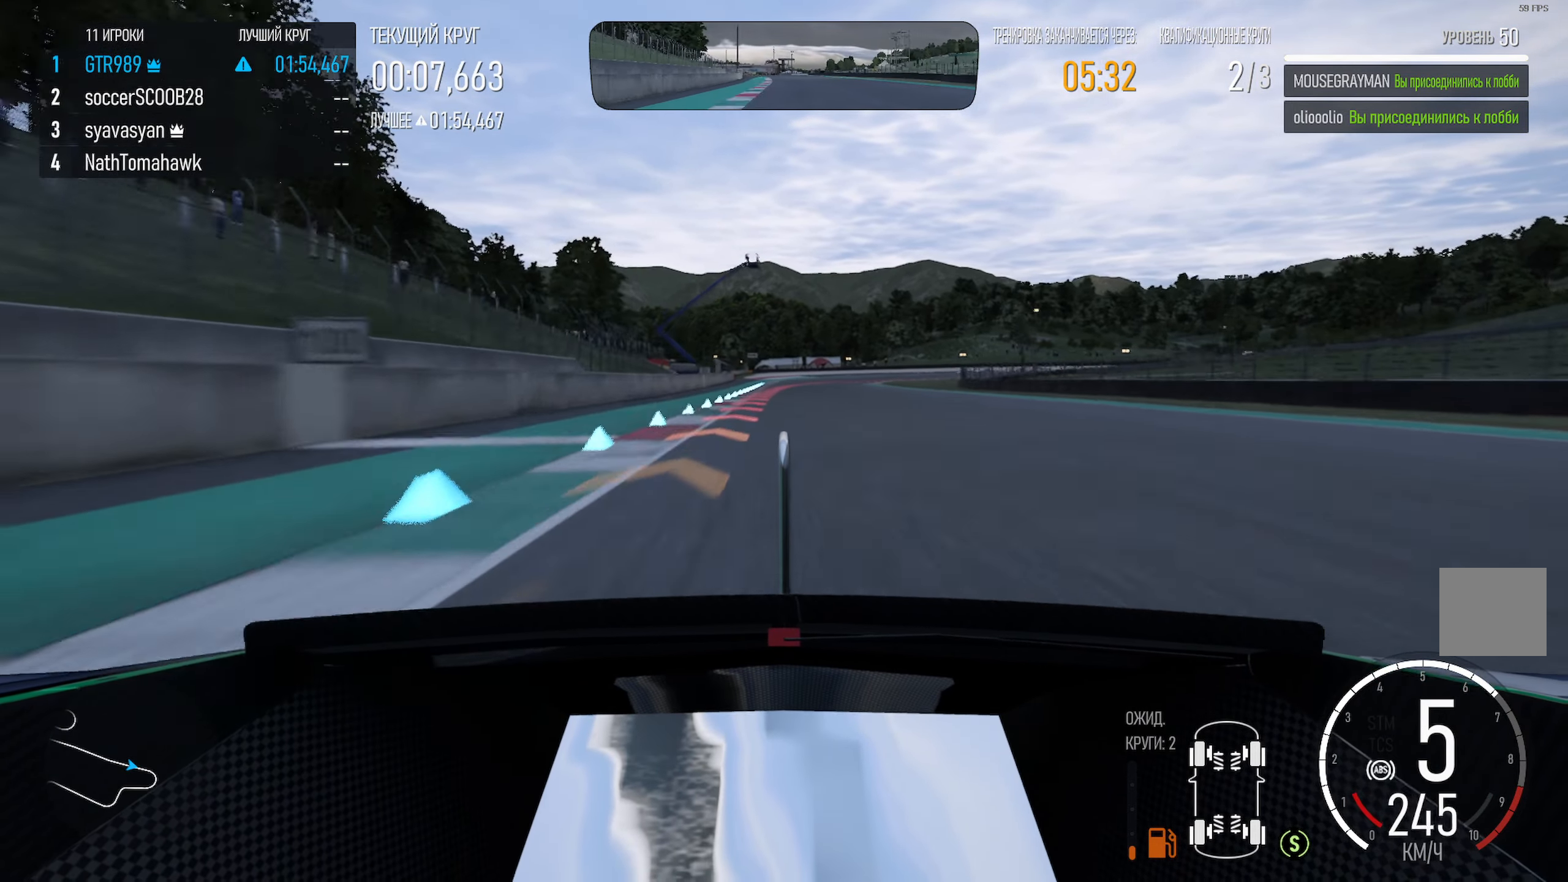
{"dt_ms": 500, "buttons": ["X"], "left_stick": "center", "right_stick": "center", "events": [[50, "left_stick", "center"], [267, "X", "up"], [333, "left_stick", "right"], [450, "X", "down"], [450, "left_stick", "center"]]}
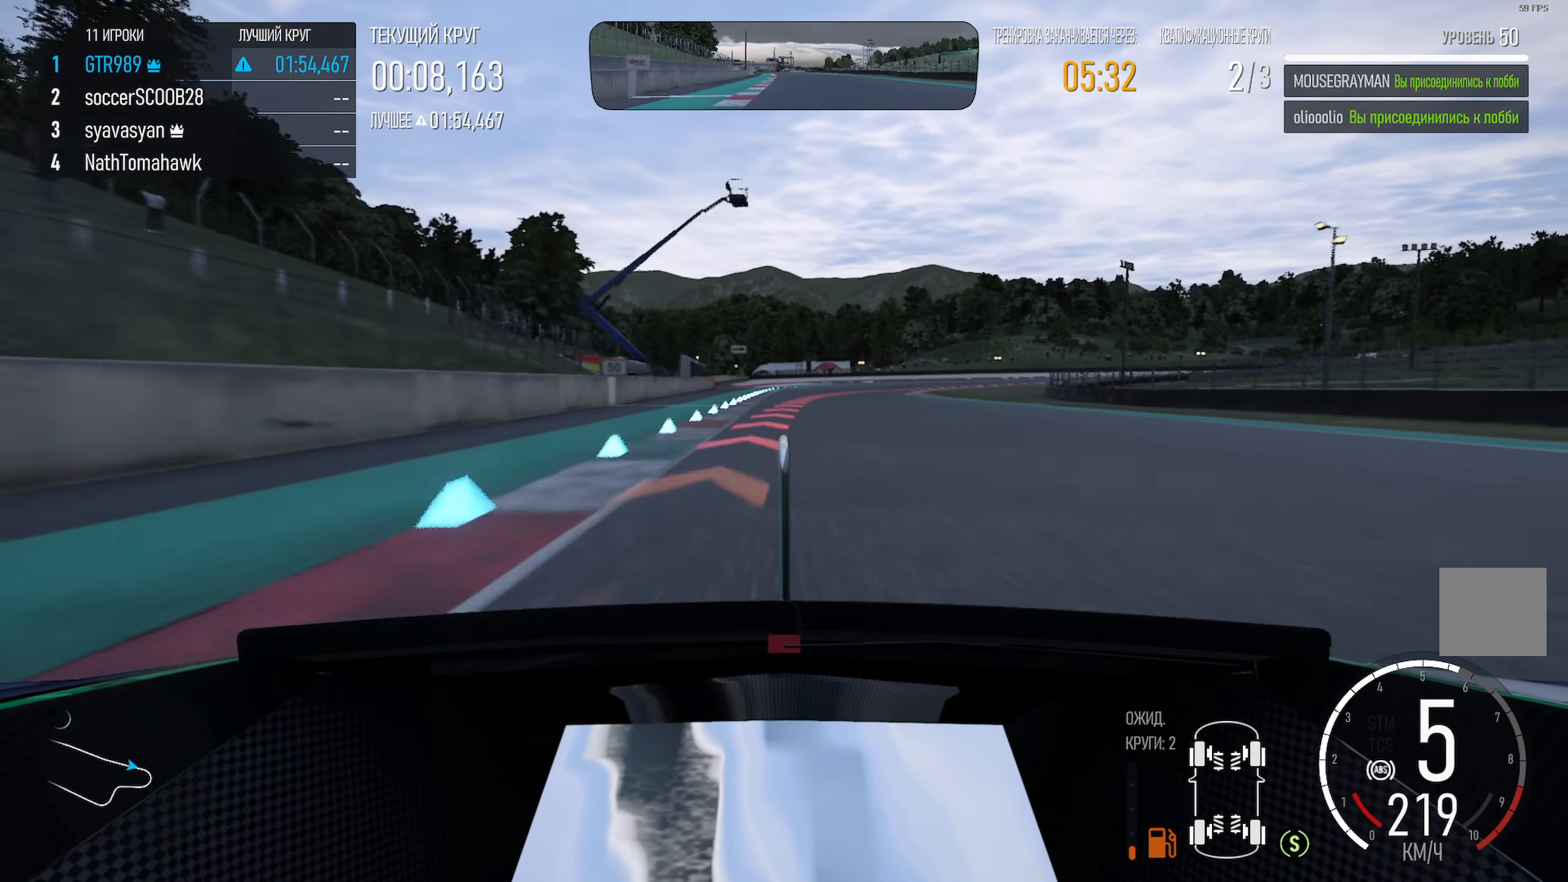
{"dt_ms": 500, "buttons": ["X"], "left_stick": "center", "right_stick": "center", "events": [[83, "left_stick", "right"], [217, "L2", "down"], [350, "left_stick", "center"], [367, "L2", "up"]]}
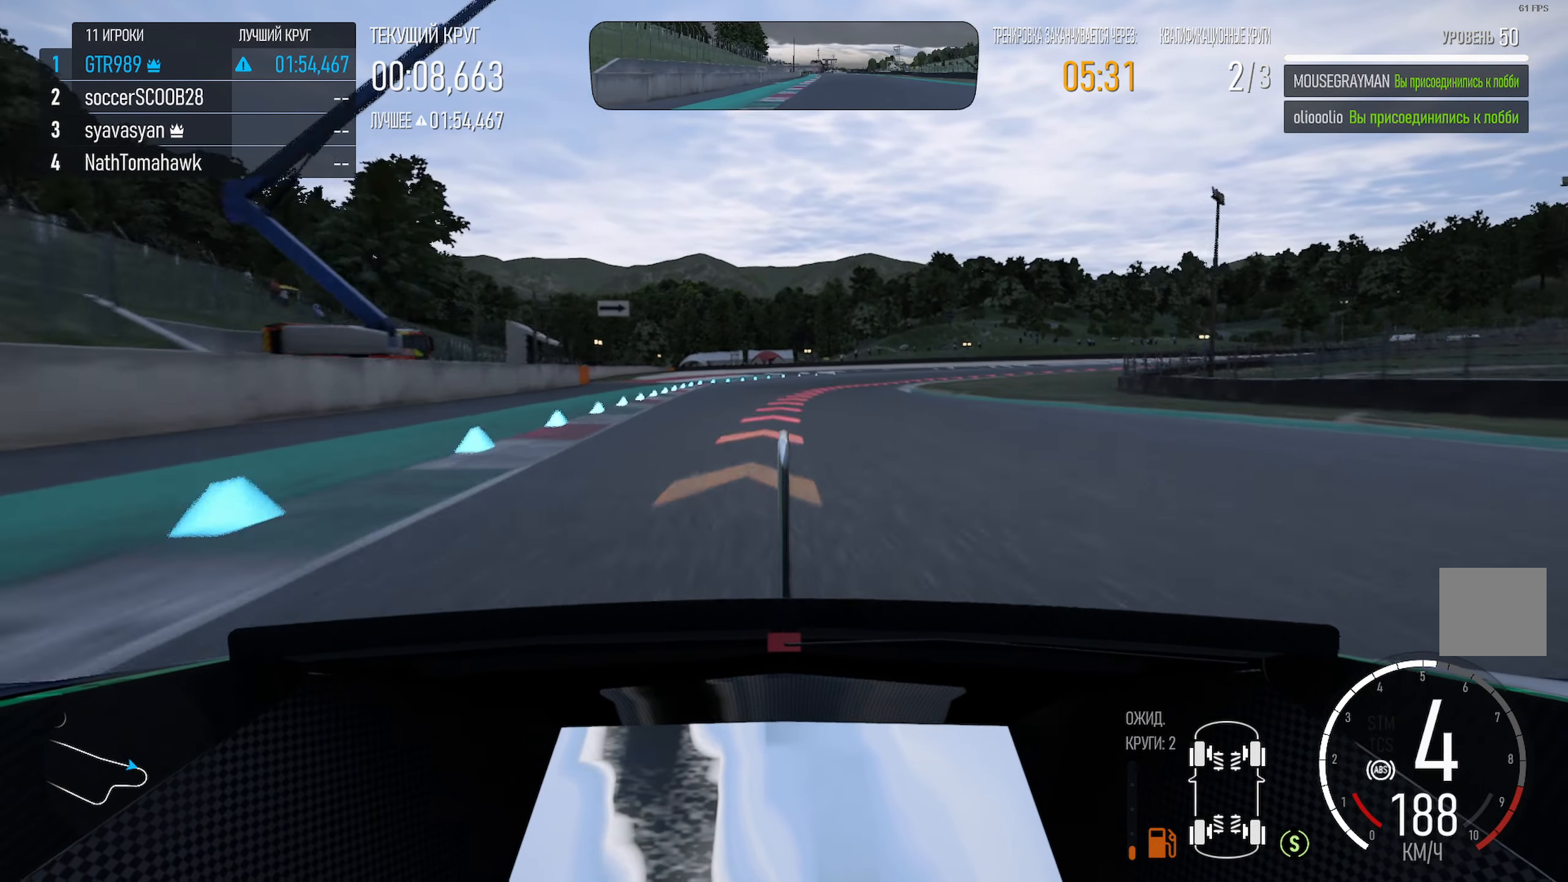
{"dt_ms": 500, "buttons": ["X"], "left_stick": "right", "right_stick": "center", "events": [[317, "X", "up"], [317, "left_stick", "right"], [367, "L2", "down"], [500, "L2", "up"], [500, "X", "down"]]}
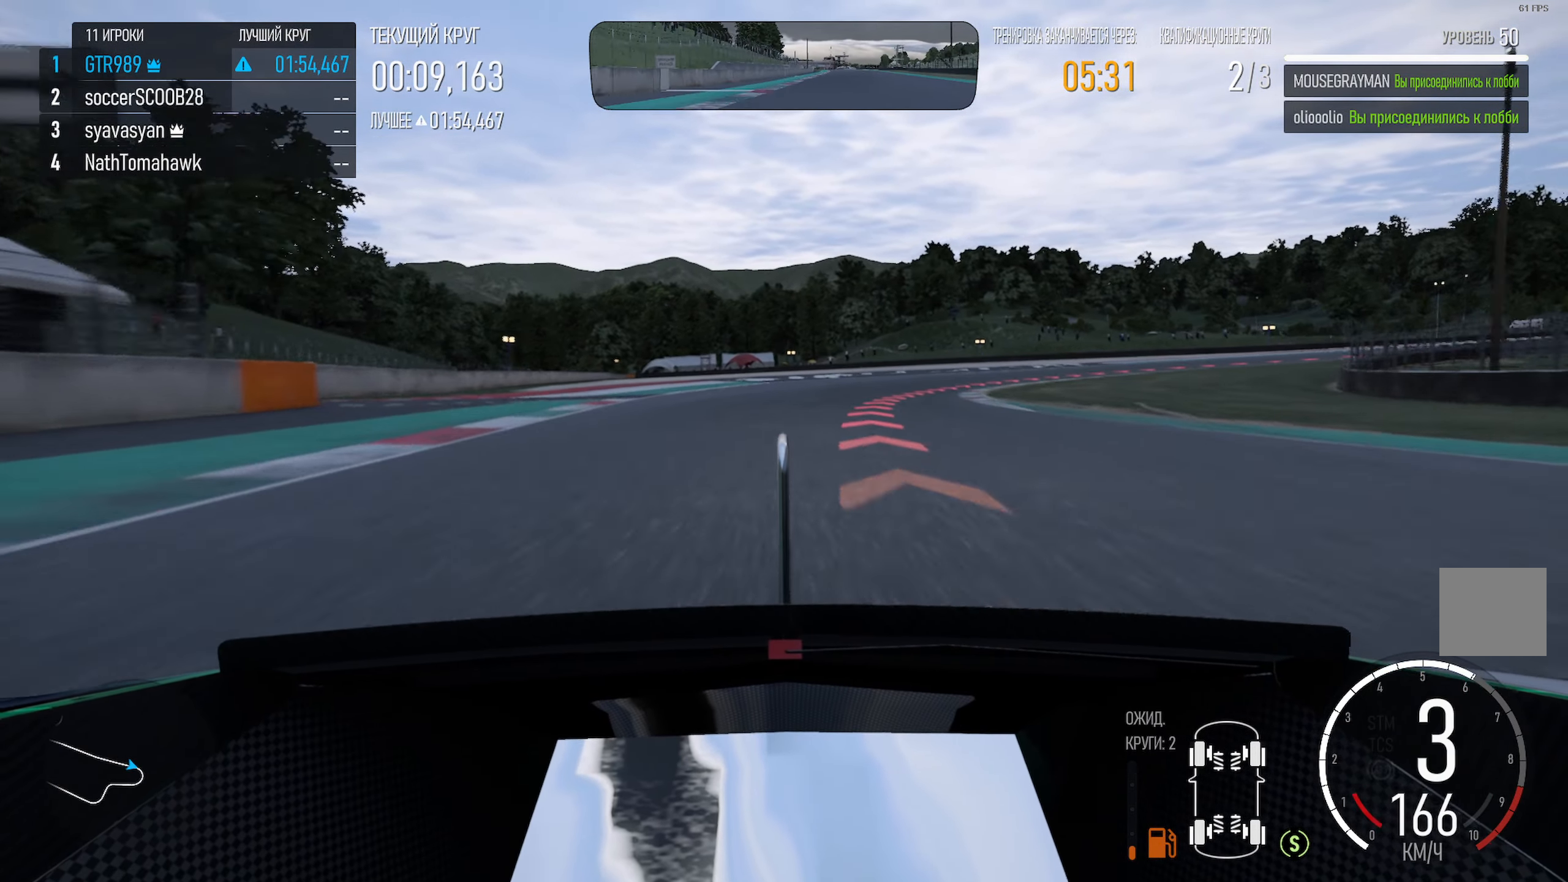
{"dt_ms": 1000, "buttons": ["X", "L2"], "left_stick": "right", "right_stick": "center"}
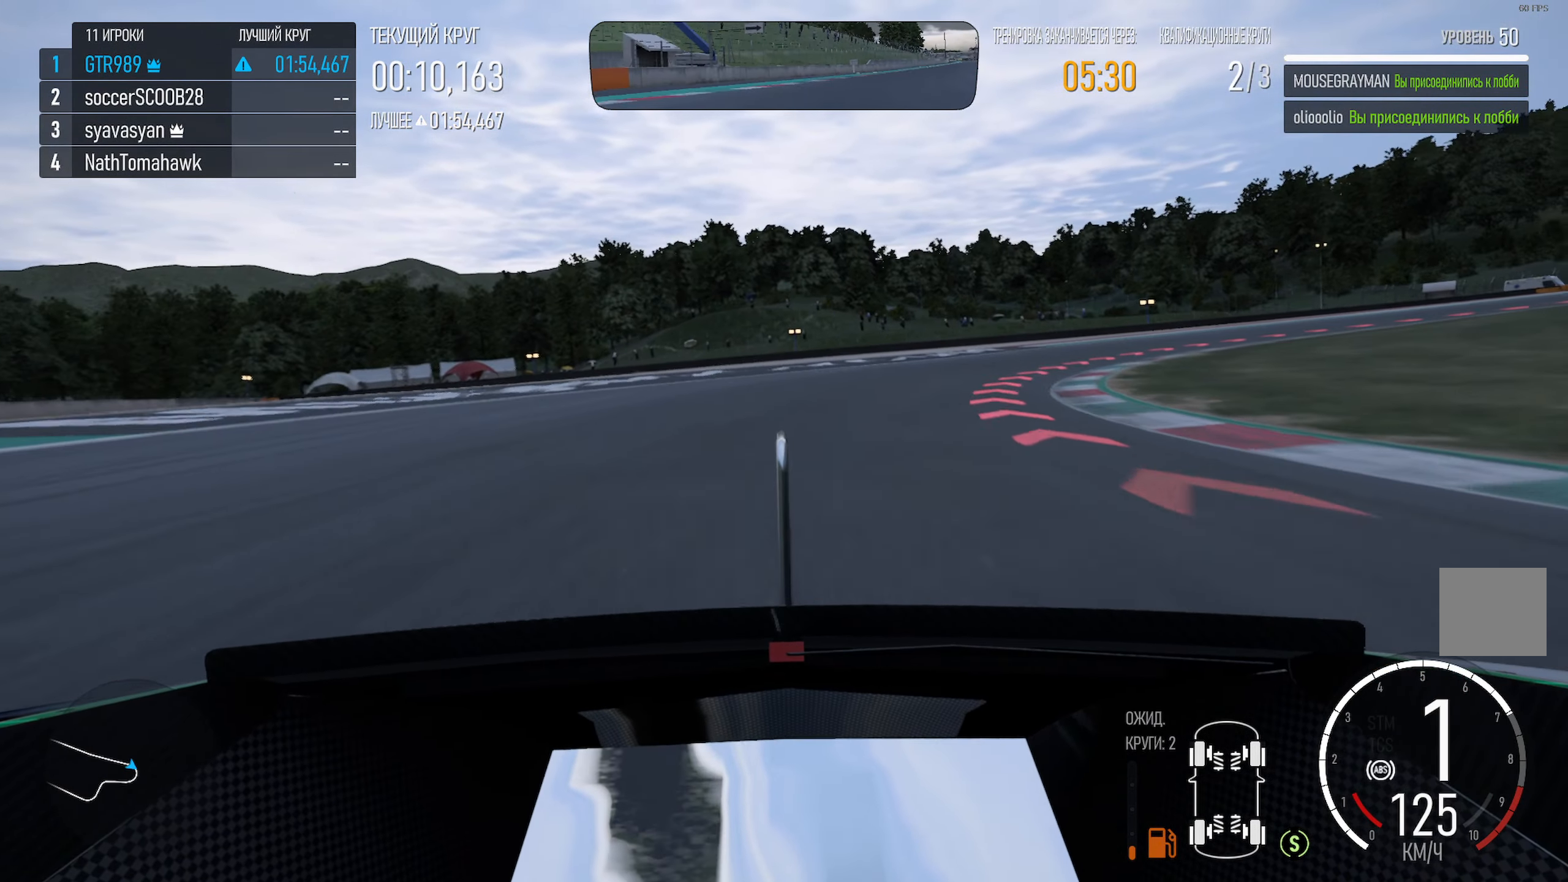
{"dt_ms": 500, "buttons": [], "left_stick": "right", "right_stick": "center", "events": [[17, "L2", "up"], [484, "X", "up"]]}
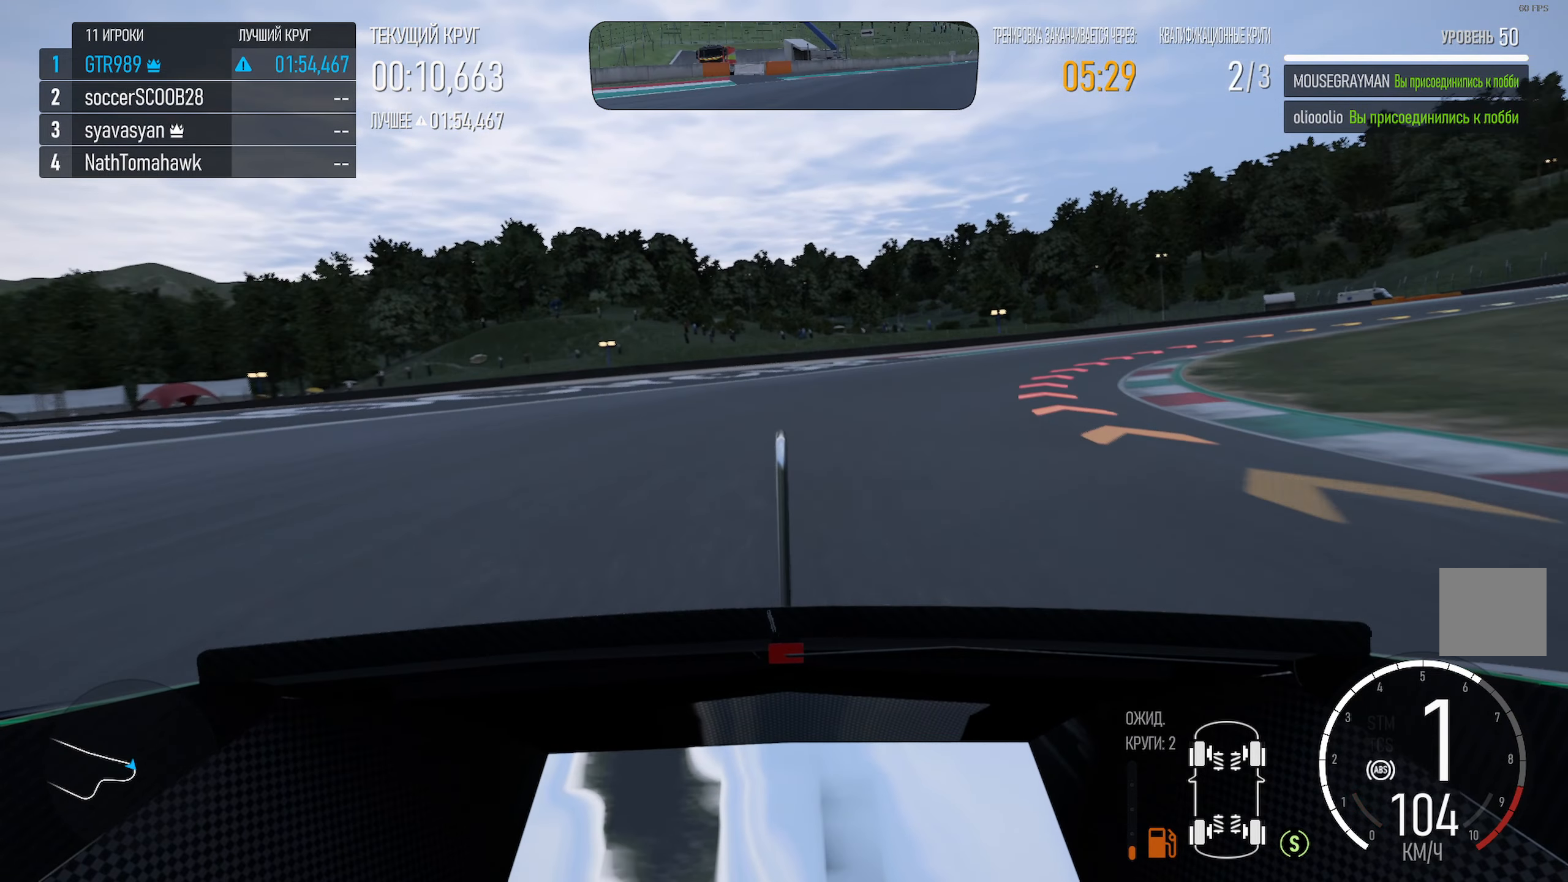
{"dt_ms": 500, "buttons": [], "left_stick": "right", "right_stick": "center", "events": []}
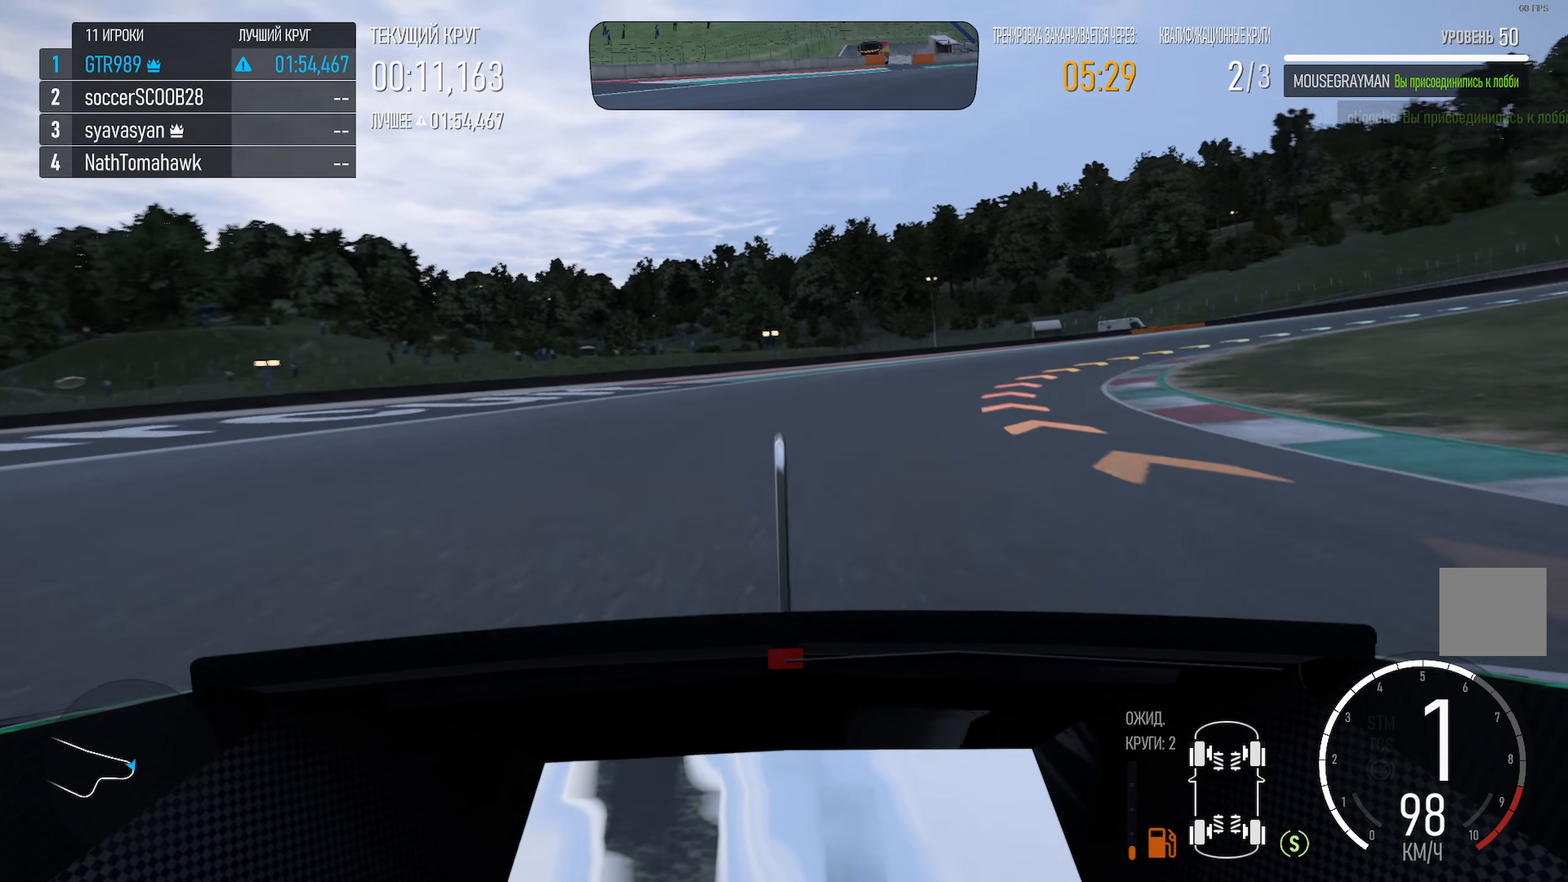
{"dt_ms": 500, "buttons": [], "left_stick": "right", "right_stick": "center", "events": []}
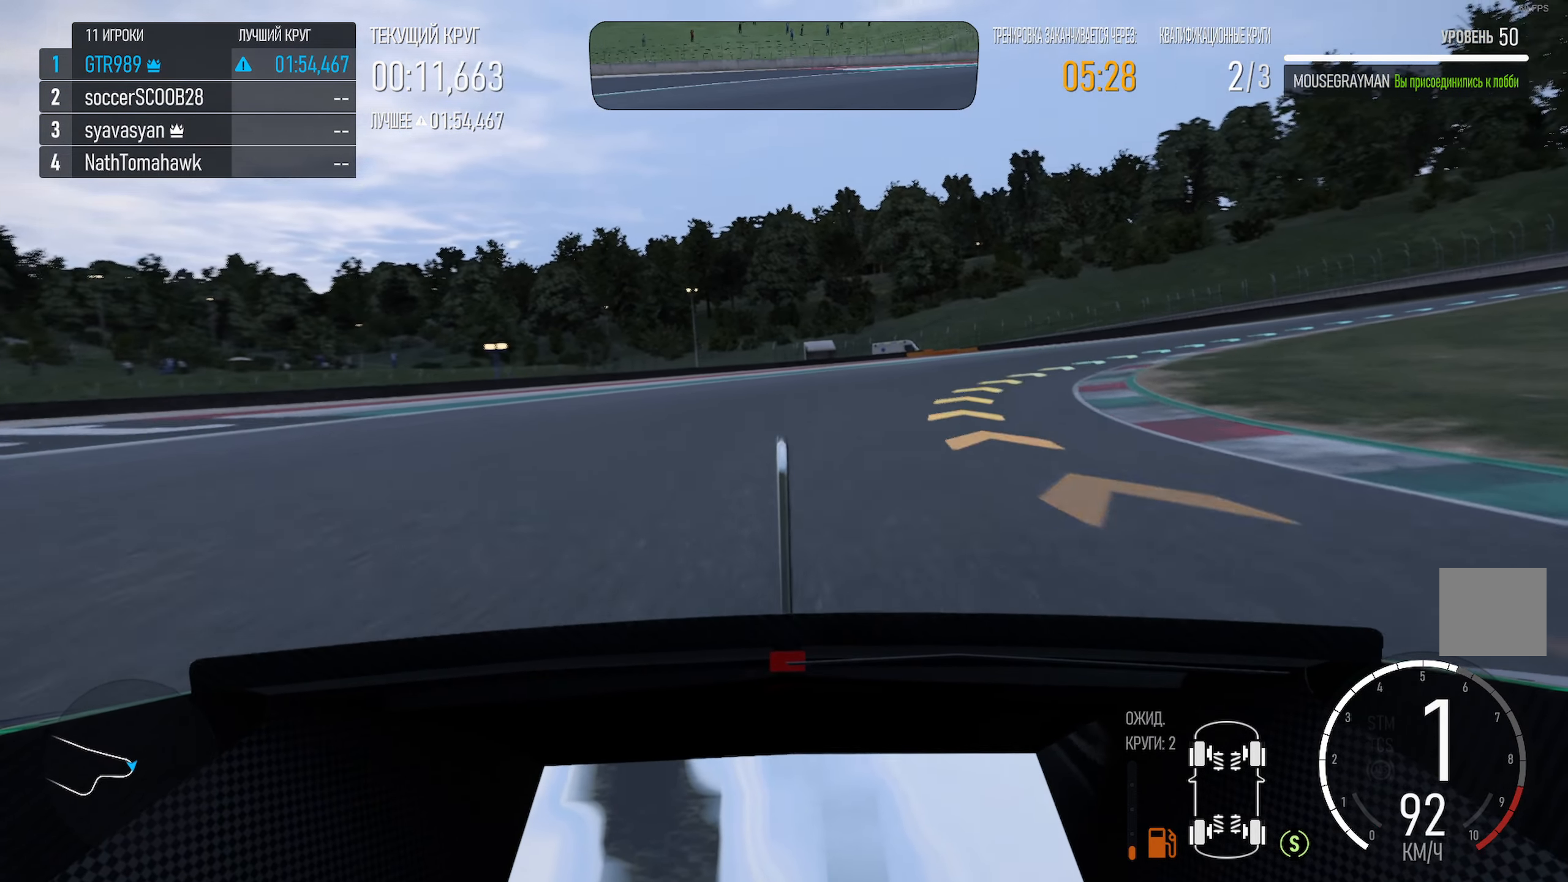
{"dt_ms": 500, "buttons": ["A"], "left_stick": "right", "right_stick": "center", "events": [[234, "A", "down"]]}
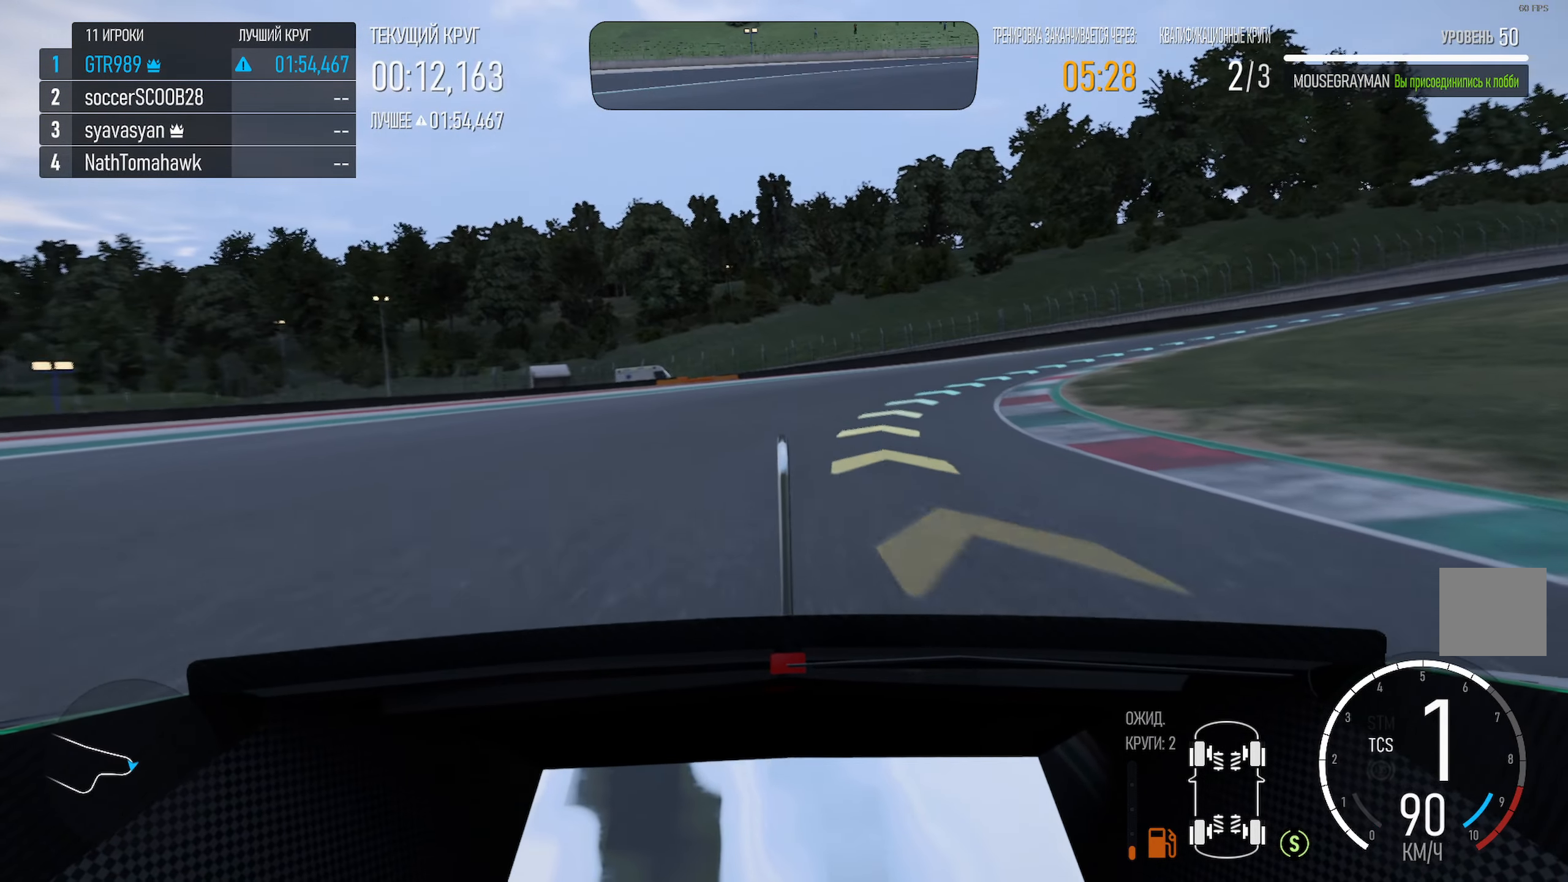
{"dt_ms": 500, "buttons": ["A"], "left_stick": "right", "right_stick": "center", "events": []}
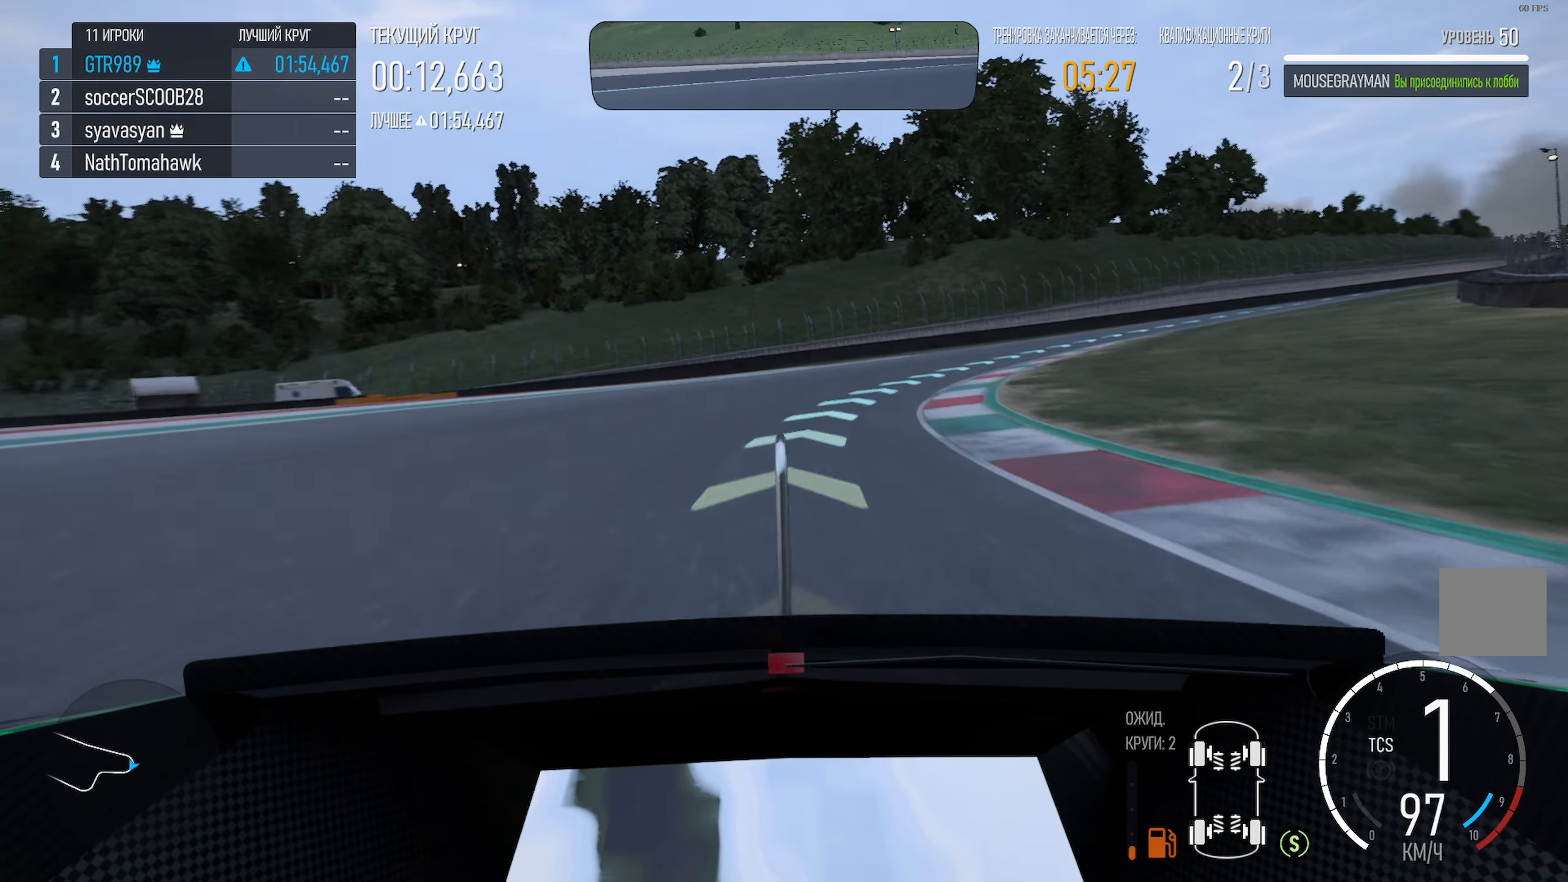
{"dt_ms": 500, "buttons": ["A"], "left_stick": "right", "right_stick": "center", "events": [[267, "left_stick", "center"], [350, "left_stick", "right"]]}
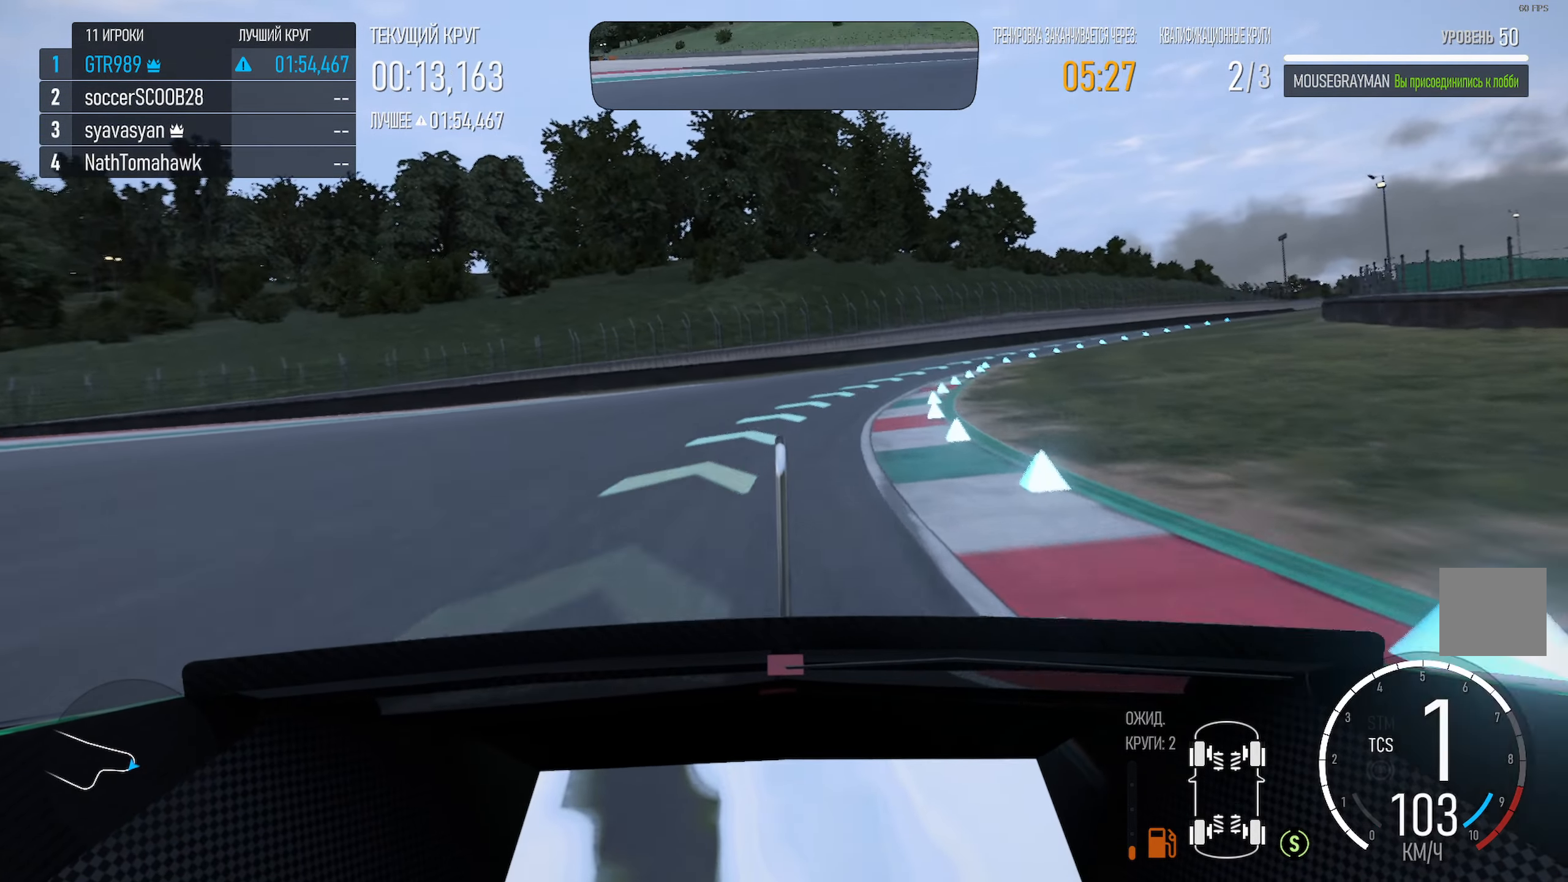
{"dt_ms": 500, "buttons": ["A"], "left_stick": "right", "right_stick": "center", "events": [[350, "left_stick", "center"], [450, "left_stick", "right"]]}
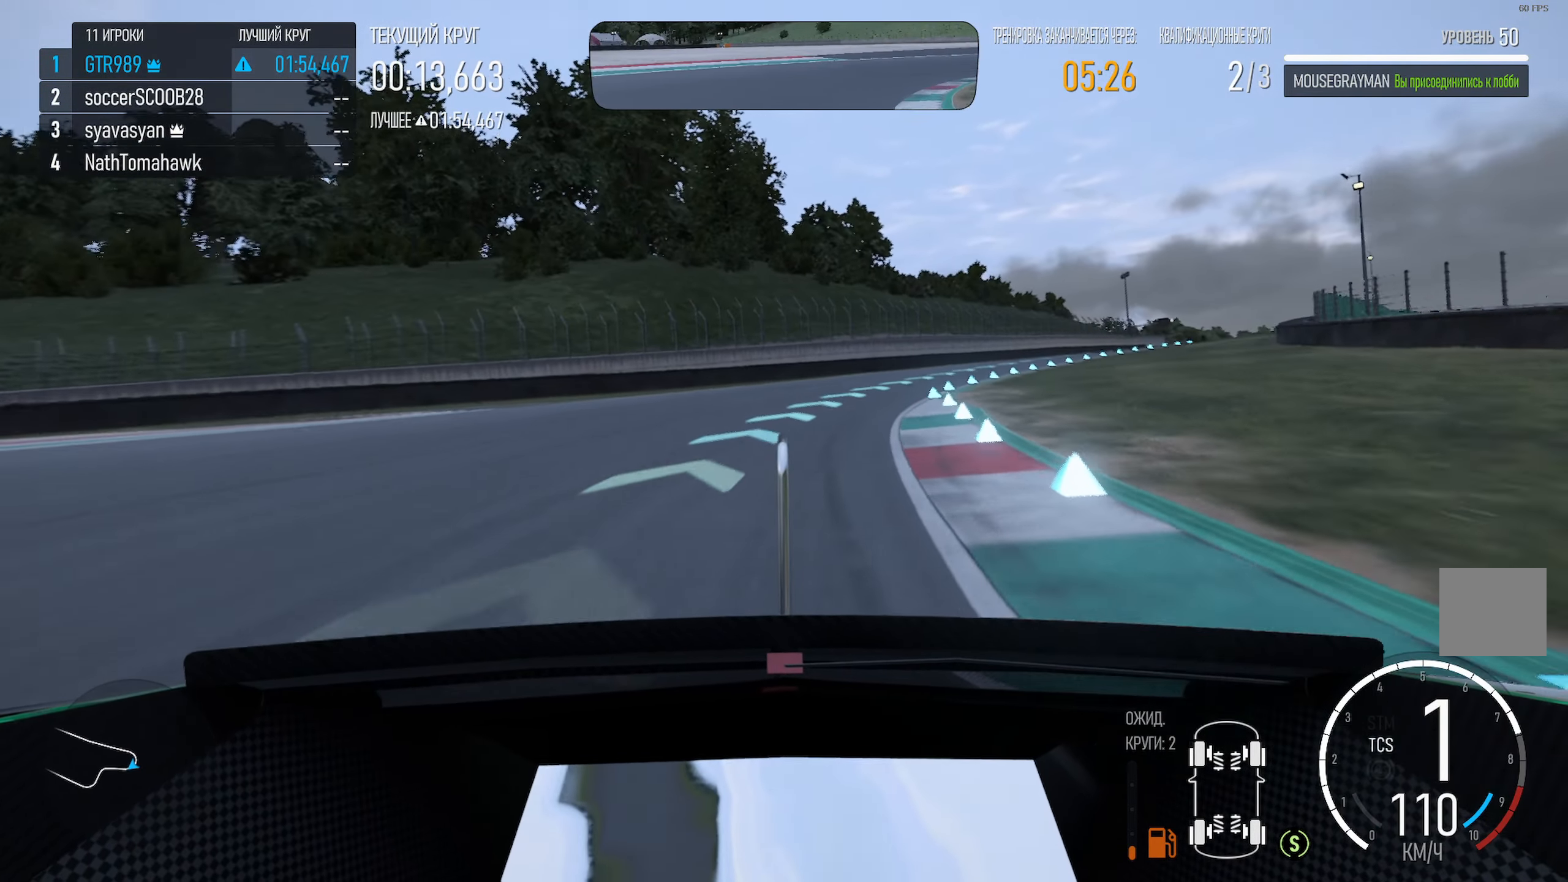
{"dt_ms": 500, "buttons": ["A"], "left_stick": "right", "right_stick": "center", "events": [[367, "left_stick", "center"], [450, "left_stick", "right"]]}
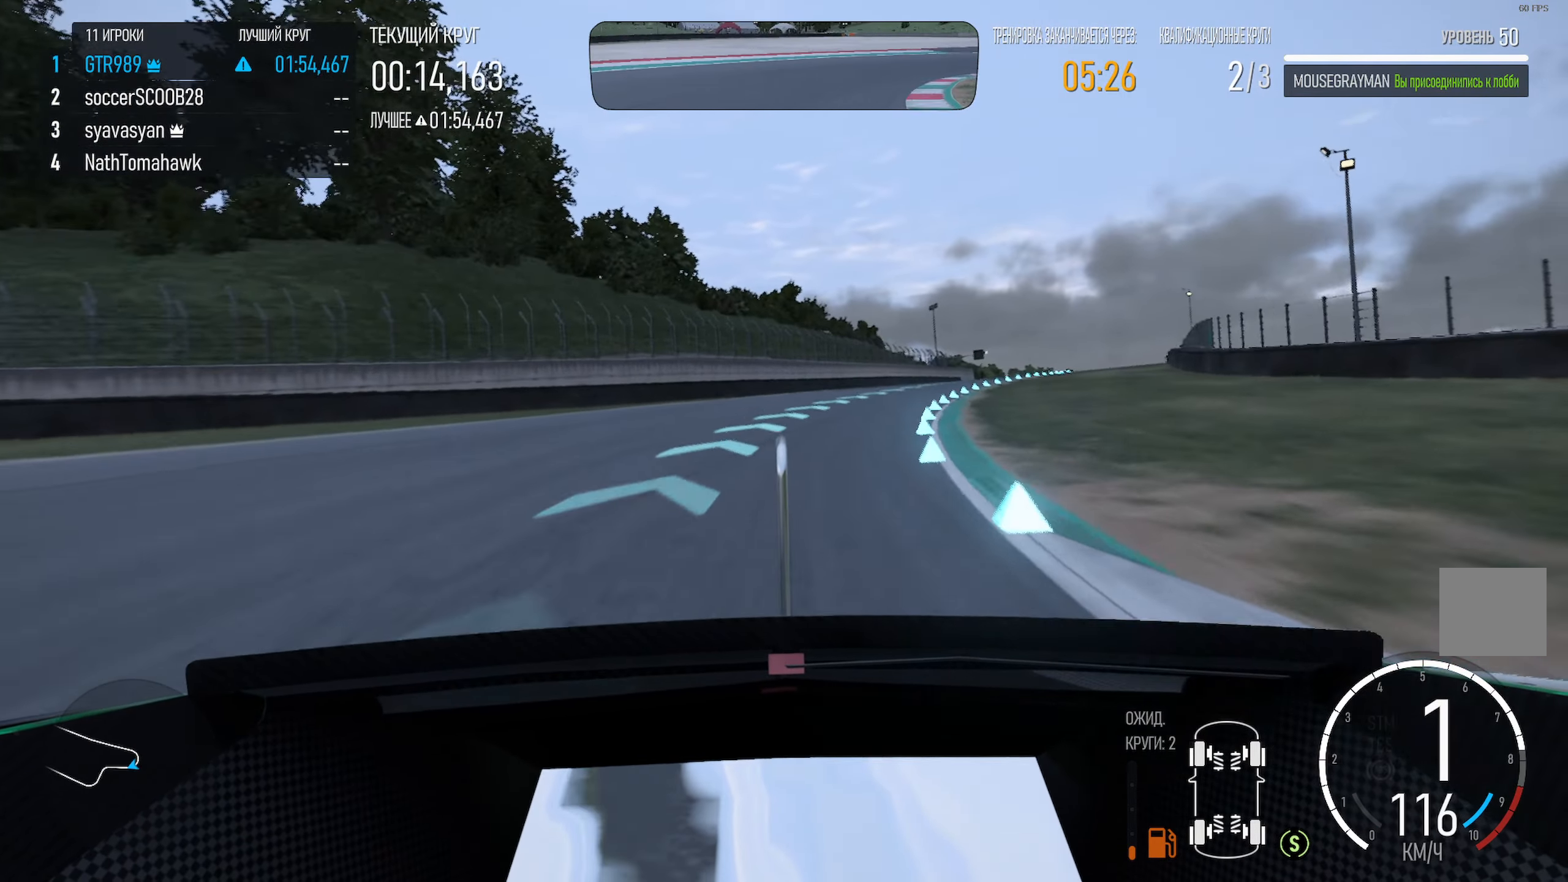
{"dt_ms": 500, "buttons": ["A"], "left_stick": "right", "right_stick": "center", "events": []}
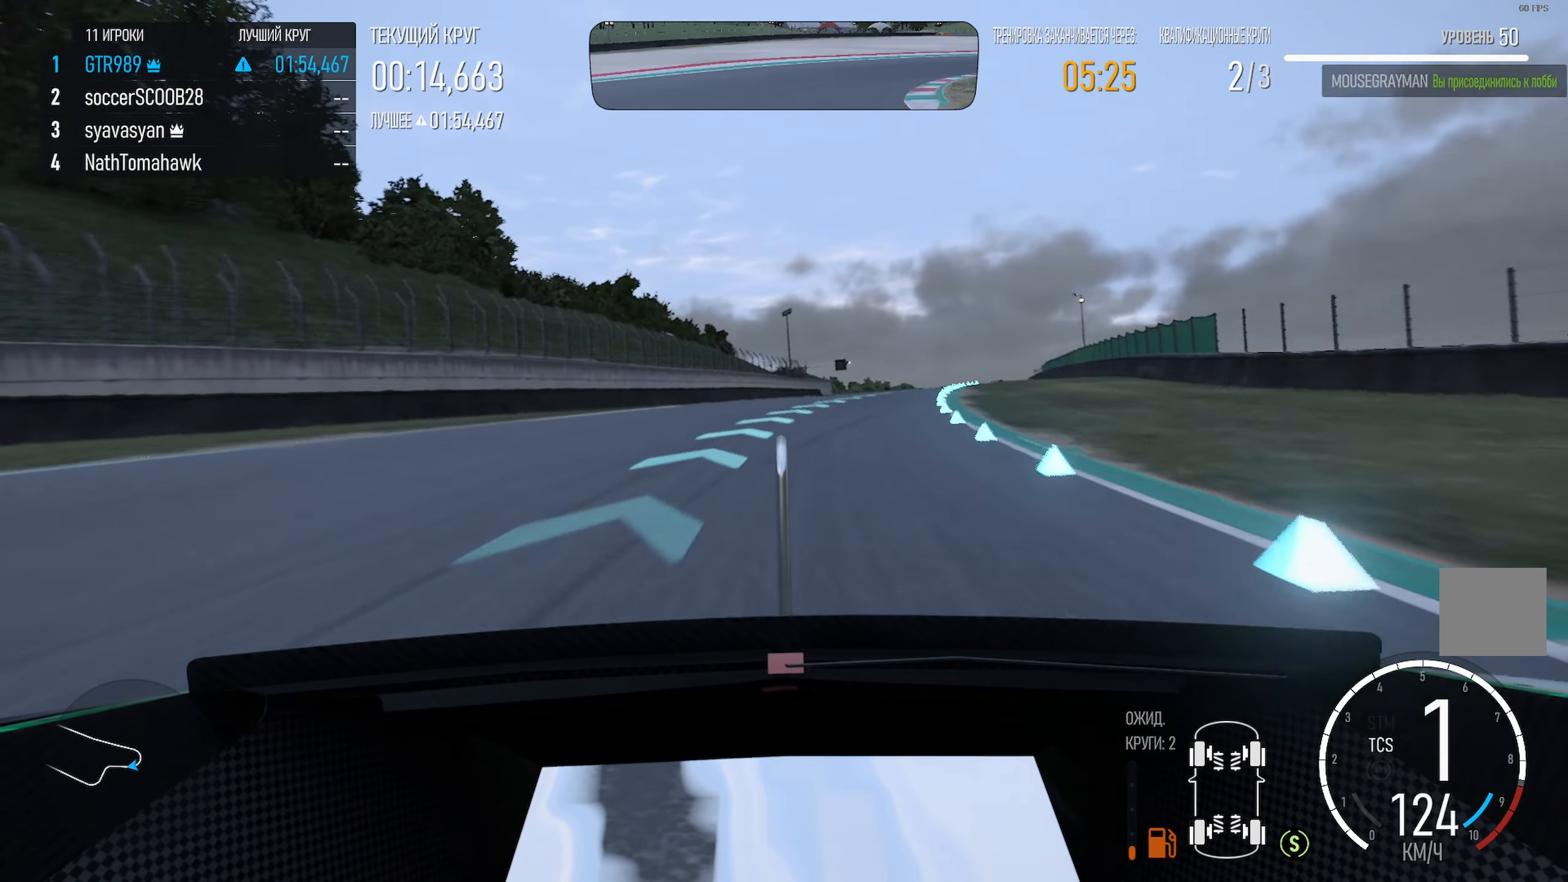
{"dt_ms": 500, "buttons": ["A"], "left_stick": "right", "right_stick": "center", "events": [[17, "left_stick", "center"], [67, "left_stick", "right"], [284, "R2", "down"], [284, "left_stick", "center"], [400, "R2", "up"], [417, "left_stick", "right"]]}
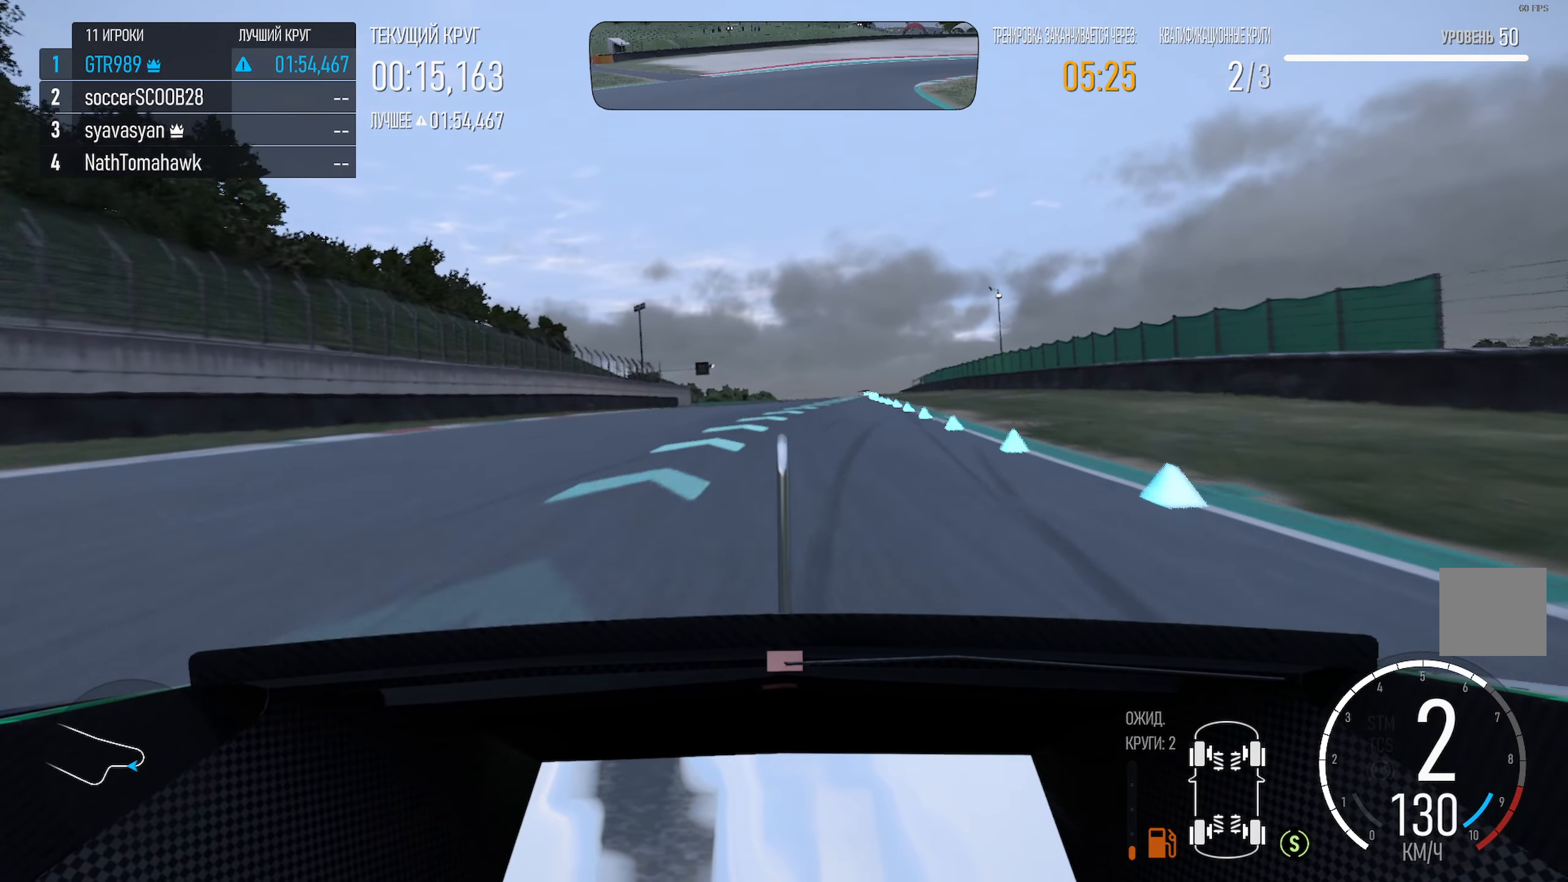
{"dt_ms": 500, "buttons": ["A"], "left_stick": "right", "right_stick": "center", "events": [[133, "left_stick", "center"], [200, "left_stick", "right"], [333, "left_stick", "center"], [400, "left_stick", "right"]]}
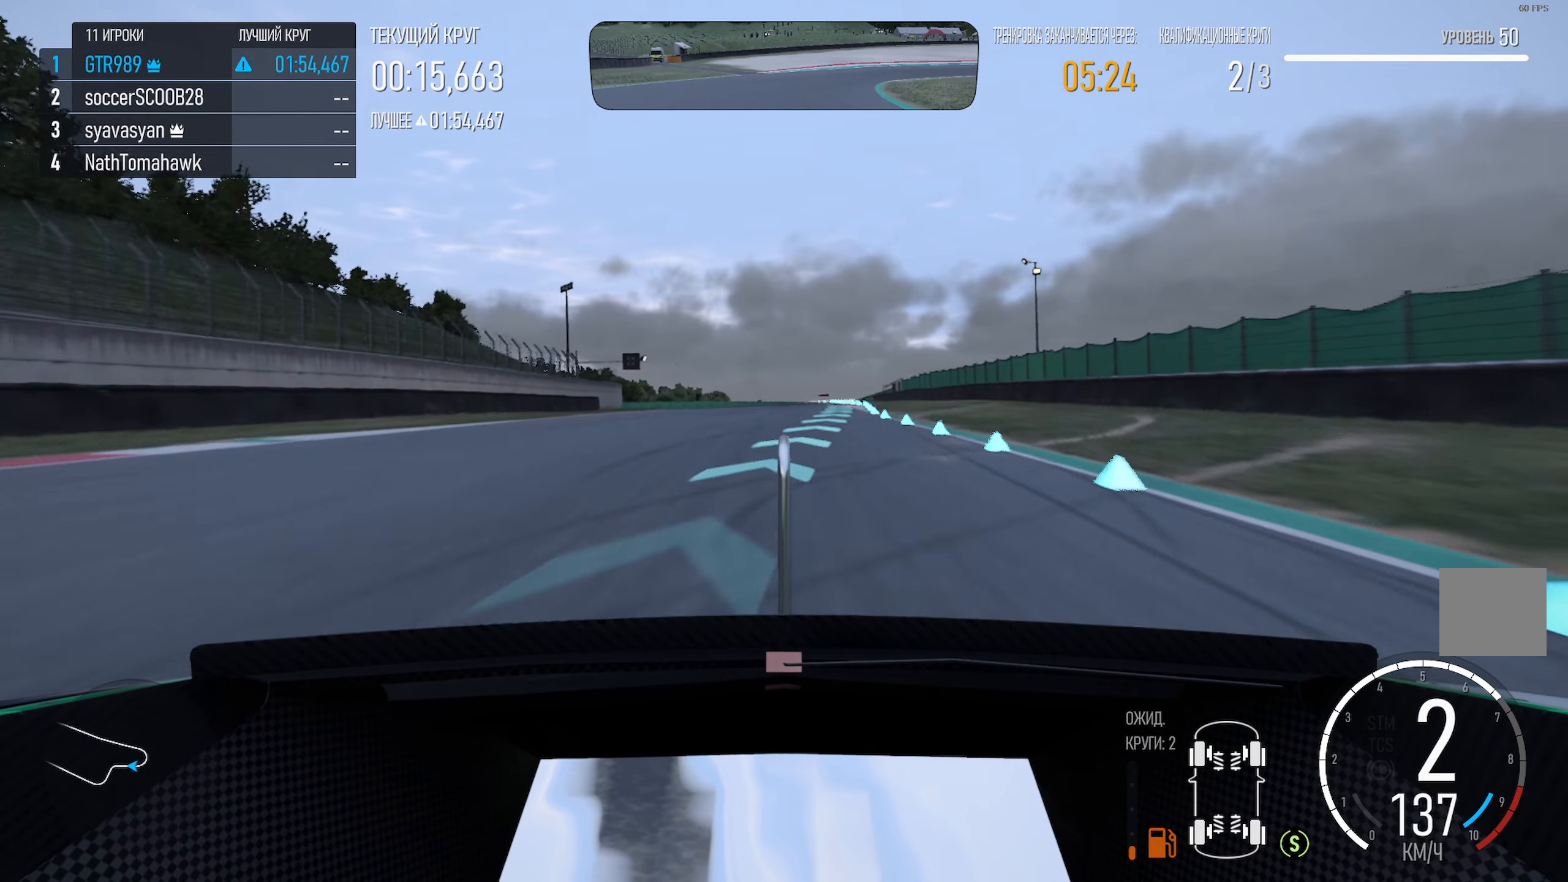
{"dt_ms": 500, "buttons": ["A"], "left_stick": "center", "right_stick": "center", "events": [[200, "left_stick", "center"]]}
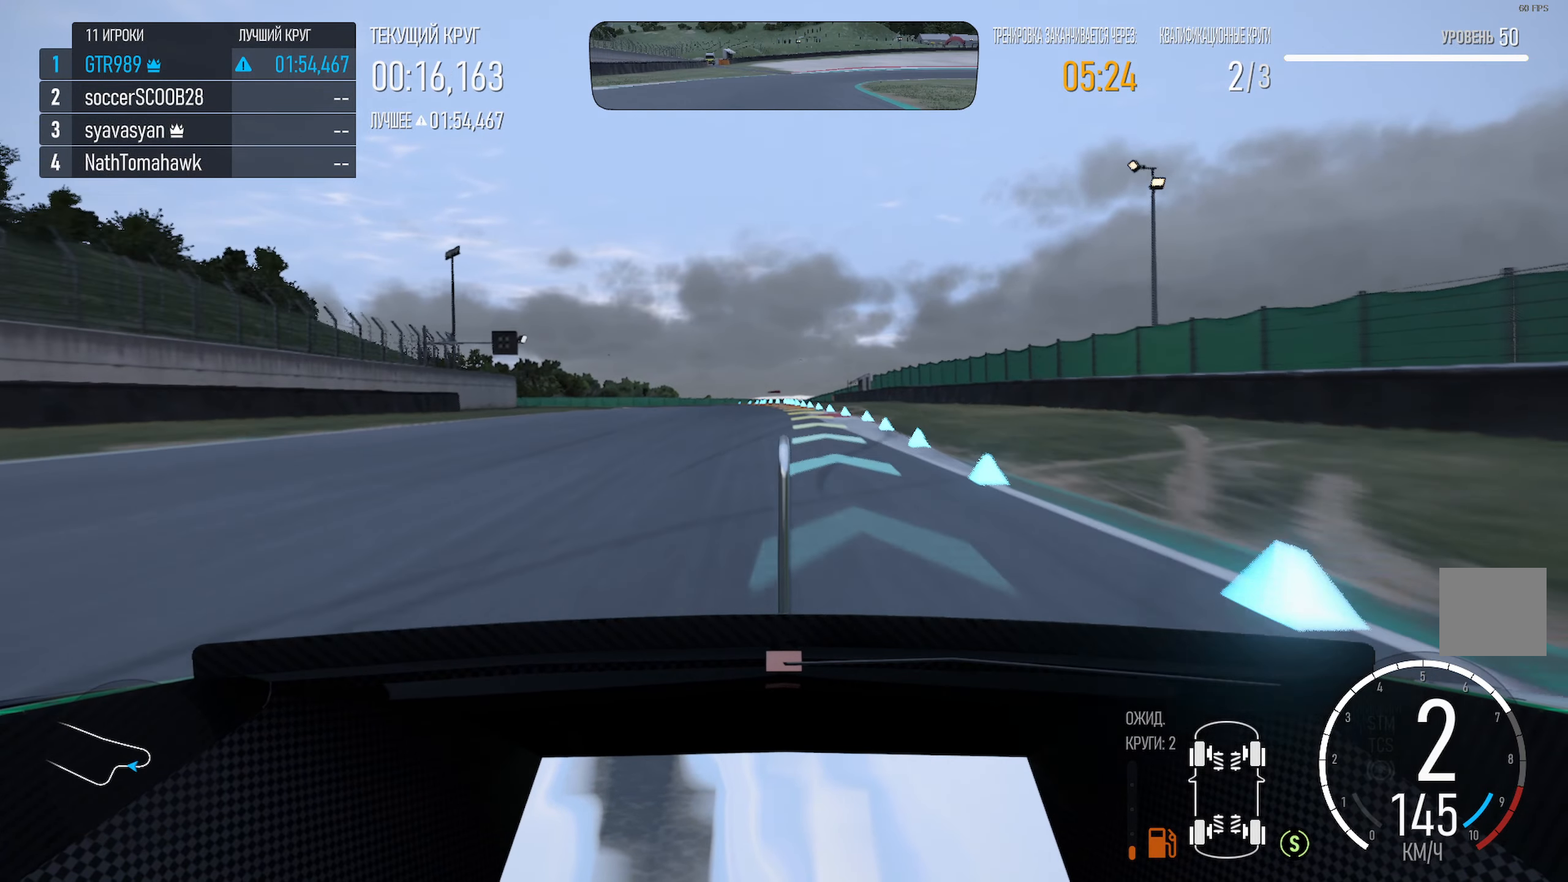
{"dt_ms": 500, "buttons": ["X"], "left_stick": "center", "right_stick": "center", "events": [[200, "A", "up"], [450, "X", "down"]]}
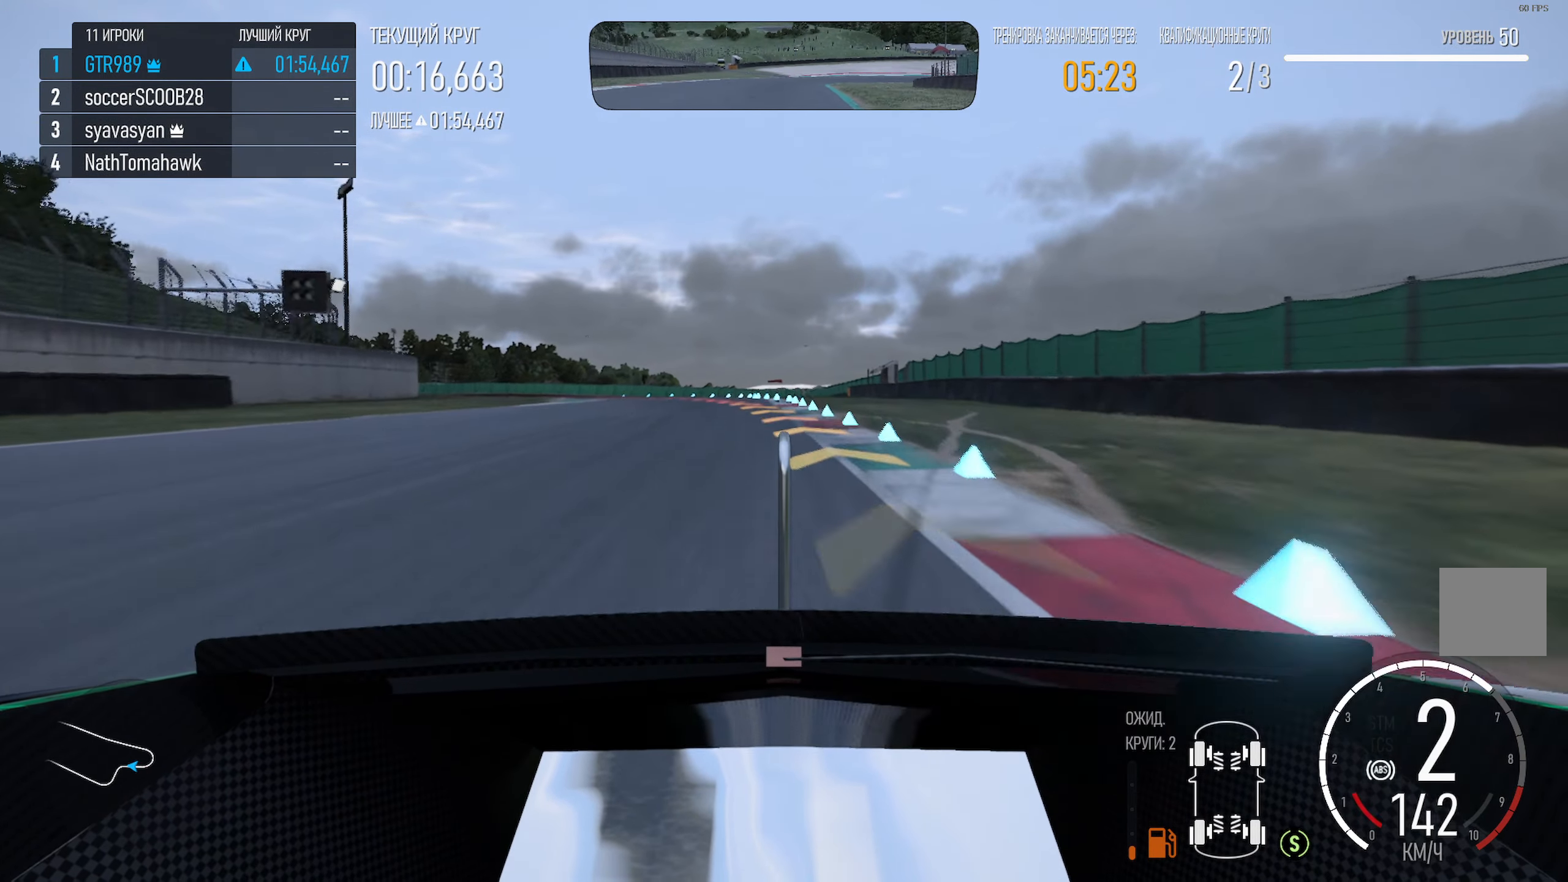
{"dt_ms": 500, "buttons": [], "left_stick": "left", "right_stick": "center", "events": [[116, "left_stick", "left"], [200, "L2", "down"], [350, "L2", "up"], [400, "X", "up"]]}
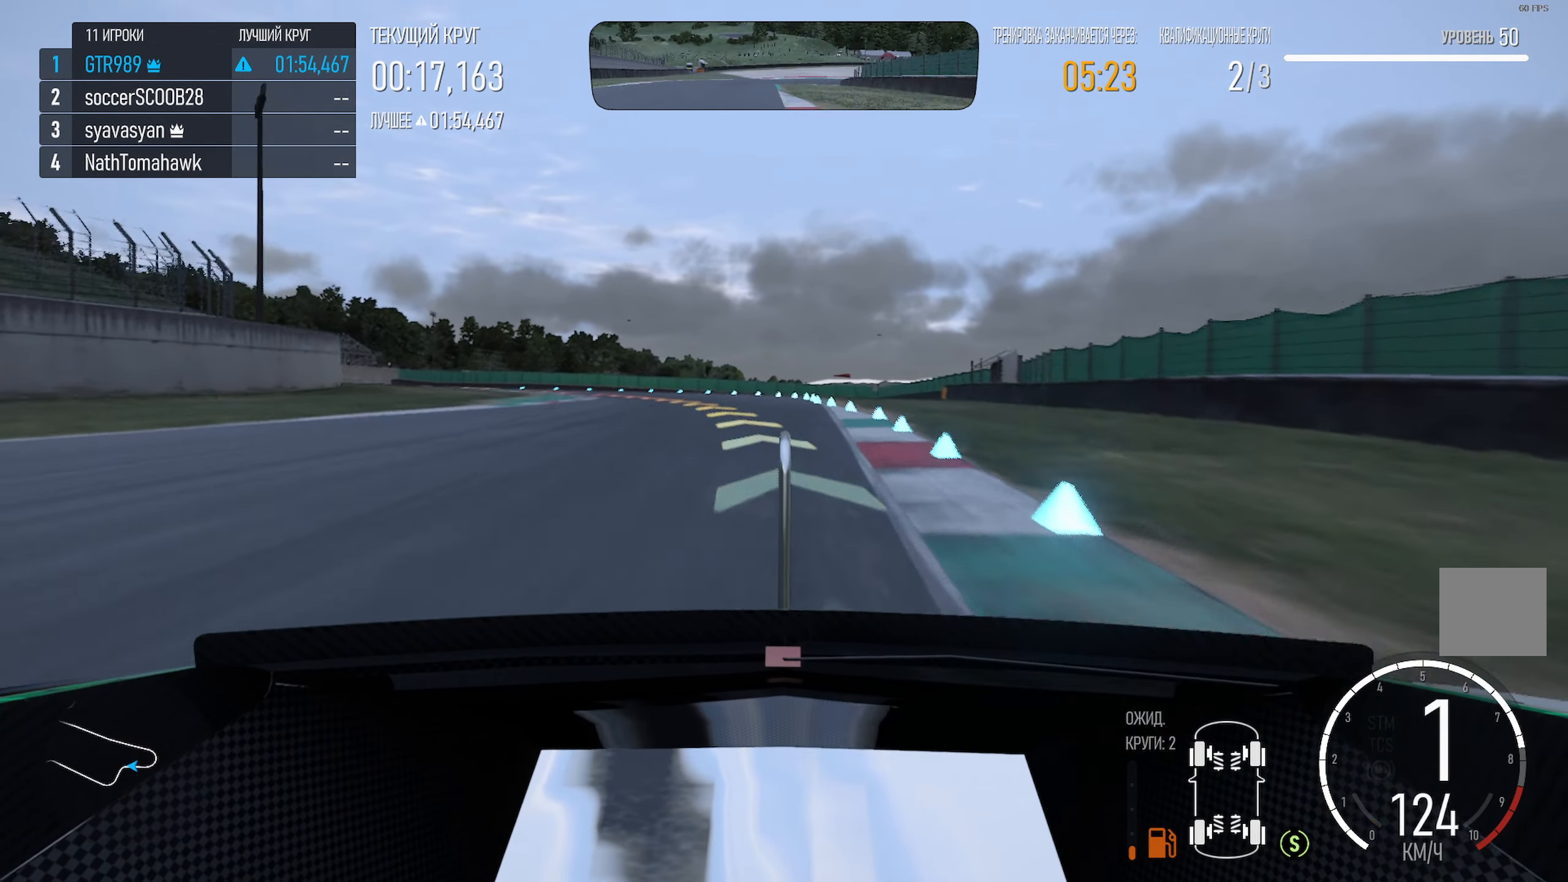
{"dt_ms": 500, "buttons": ["A"], "left_stick": "left", "right_stick": "center", "events": [[150, "A", "down"], [150, "left_stick", "center"], [216, "left_stick", "left"]]}
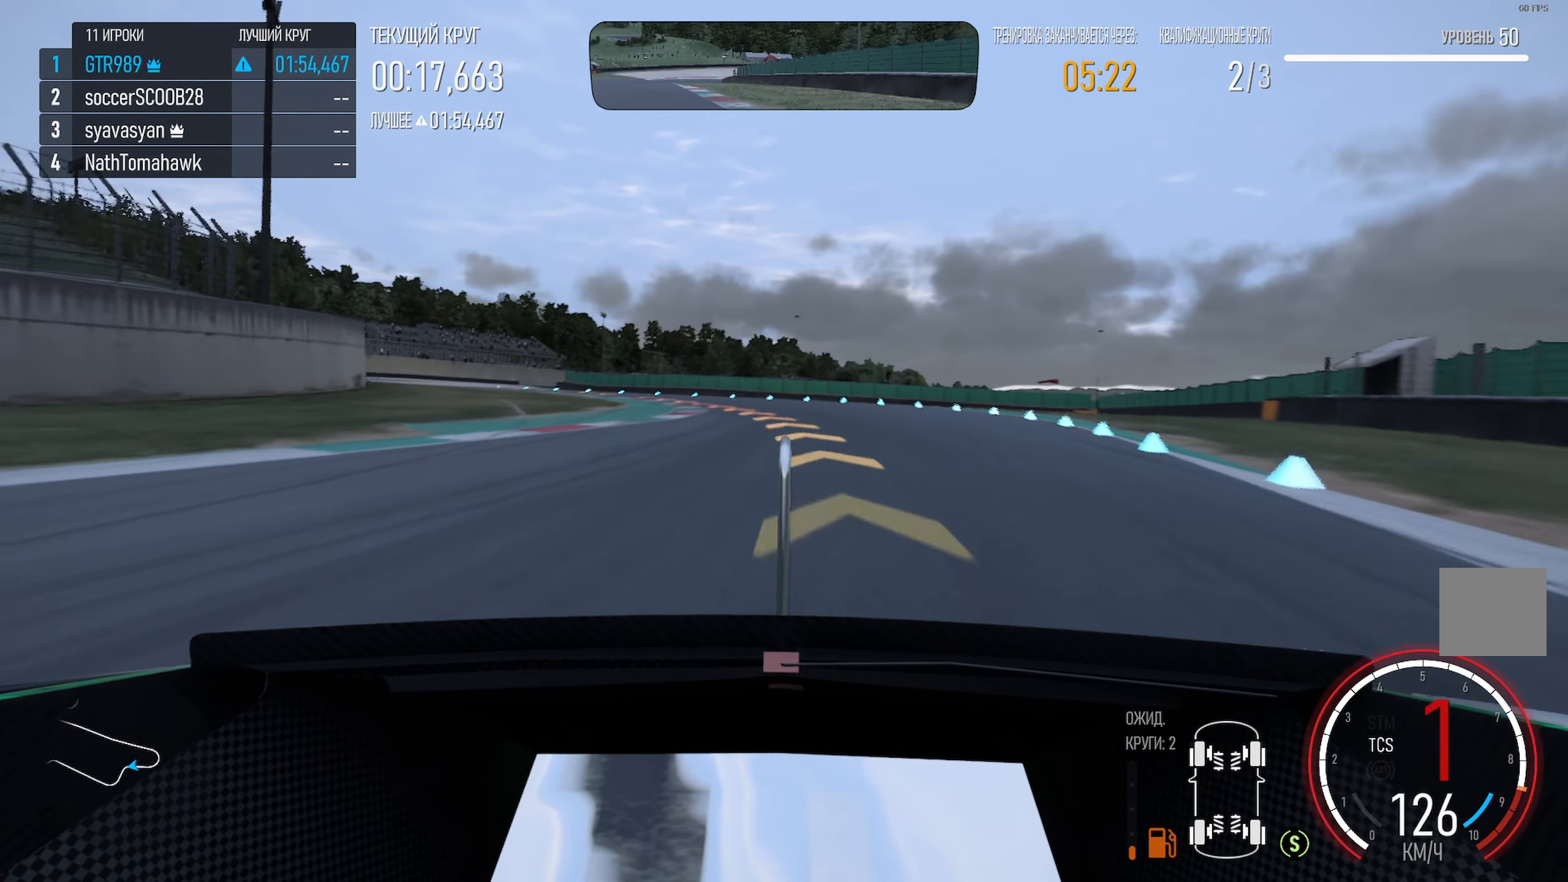
{"dt_ms": 500, "buttons": [], "left_stick": "left", "right_stick": "center", "events": [[433, "A", "up"]]}
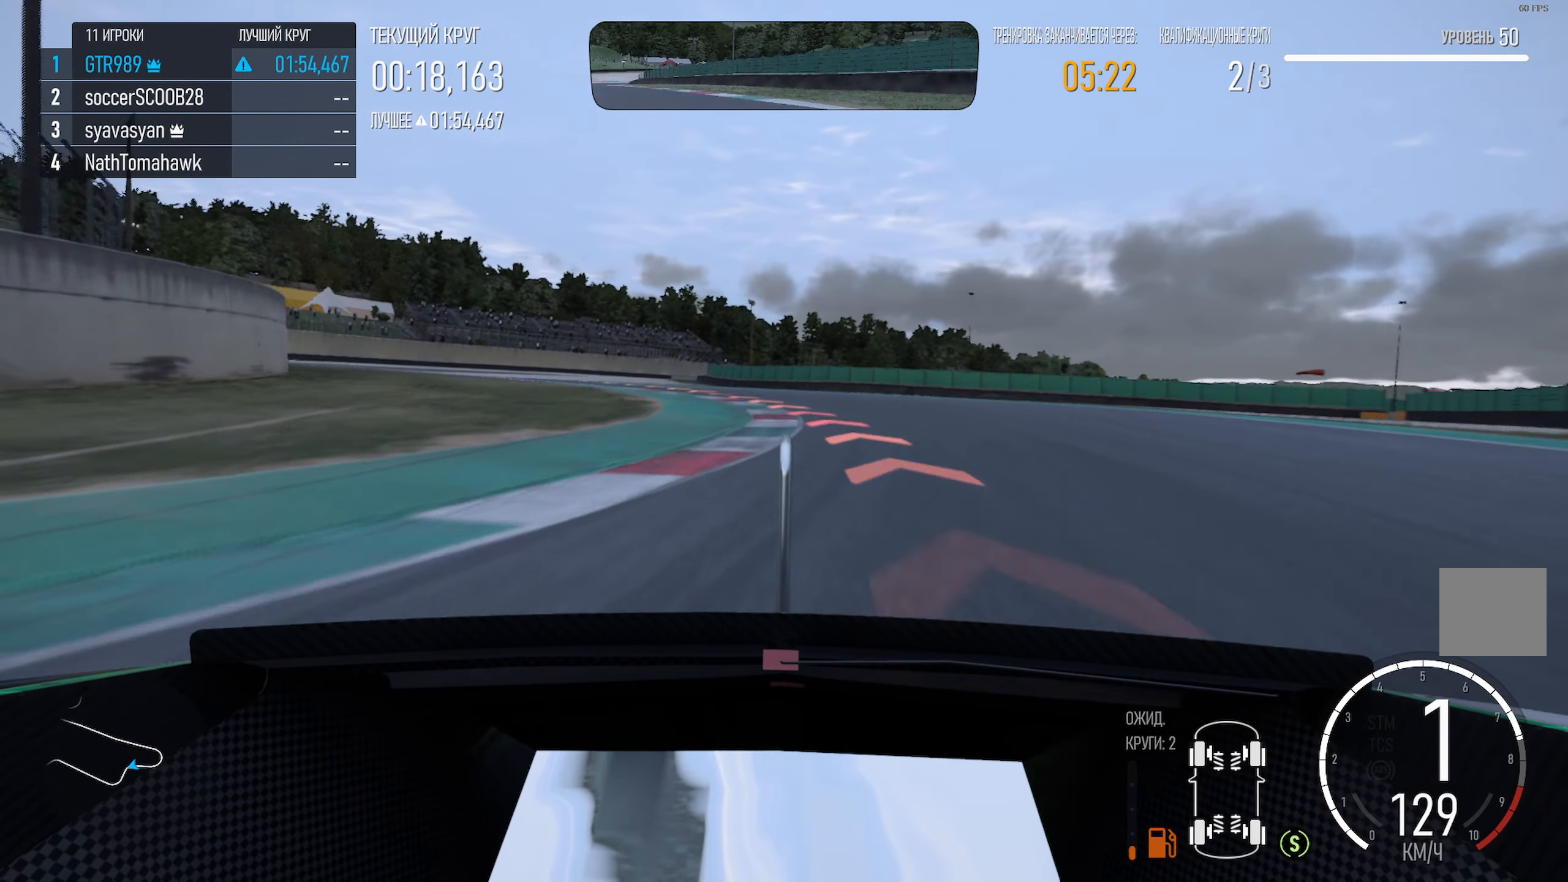
{"dt_ms": 500, "buttons": [], "left_stick": "left", "right_stick": "center", "events": []}
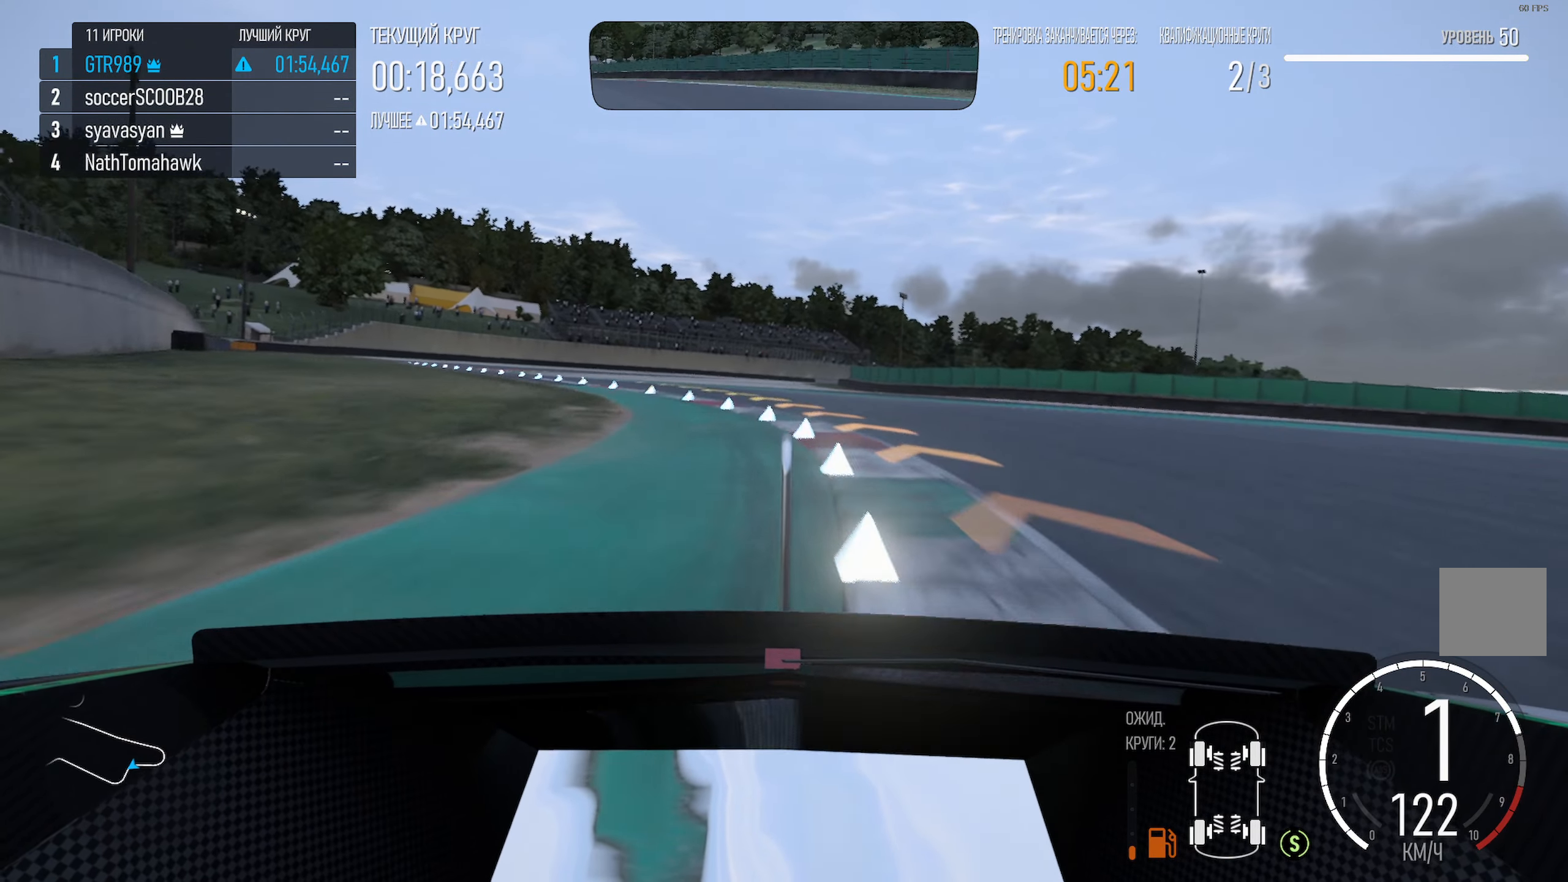
{"dt_ms": 500, "buttons": ["A"], "left_stick": "left", "right_stick": "center", "events": [[283, "A", "down"]]}
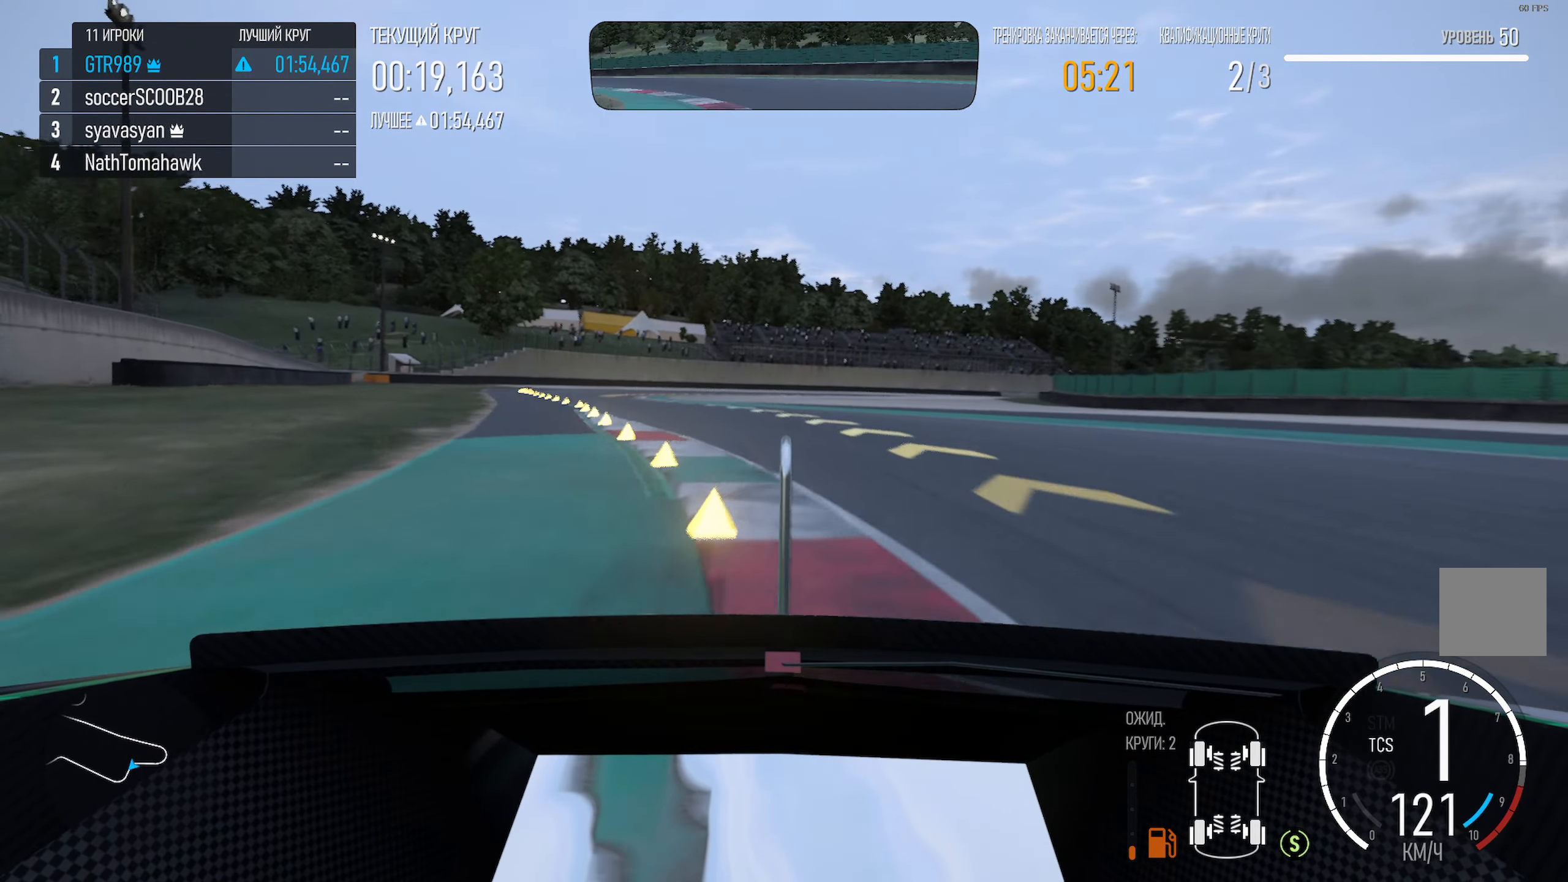
{"dt_ms": 500, "buttons": ["A"], "left_stick": "left", "right_stick": "center", "events": [[133, "left_stick", "center"], [233, "left_stick", "left"]]}
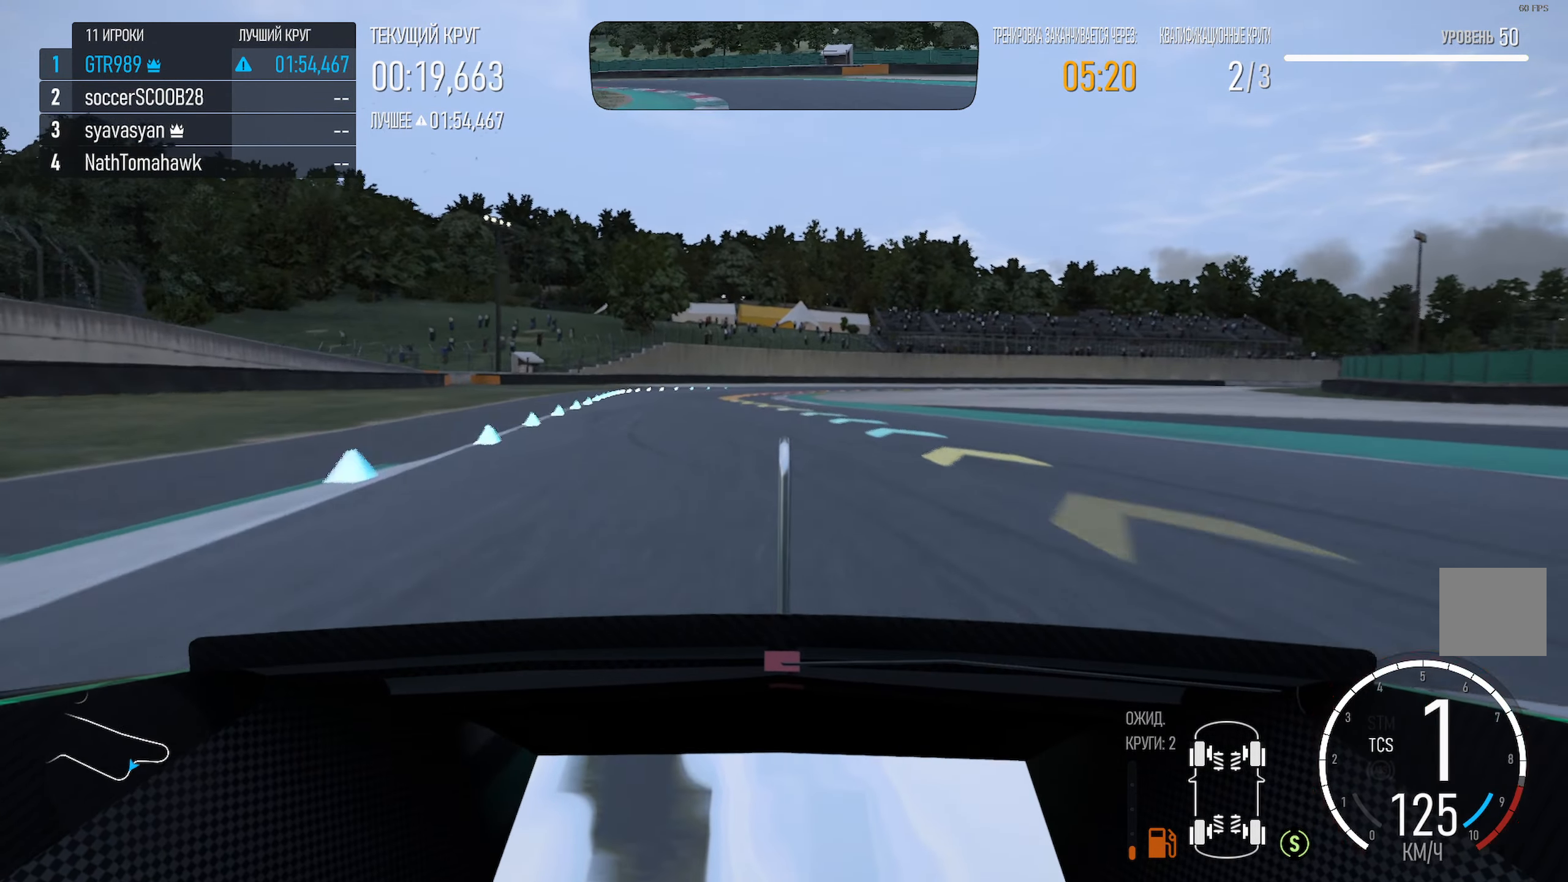
{"dt_ms": 500, "buttons": ["A"], "left_stick": "left", "right_stick": "center", "events": [[250, "left_stick", "center"], [366, "left_stick", "left"]]}